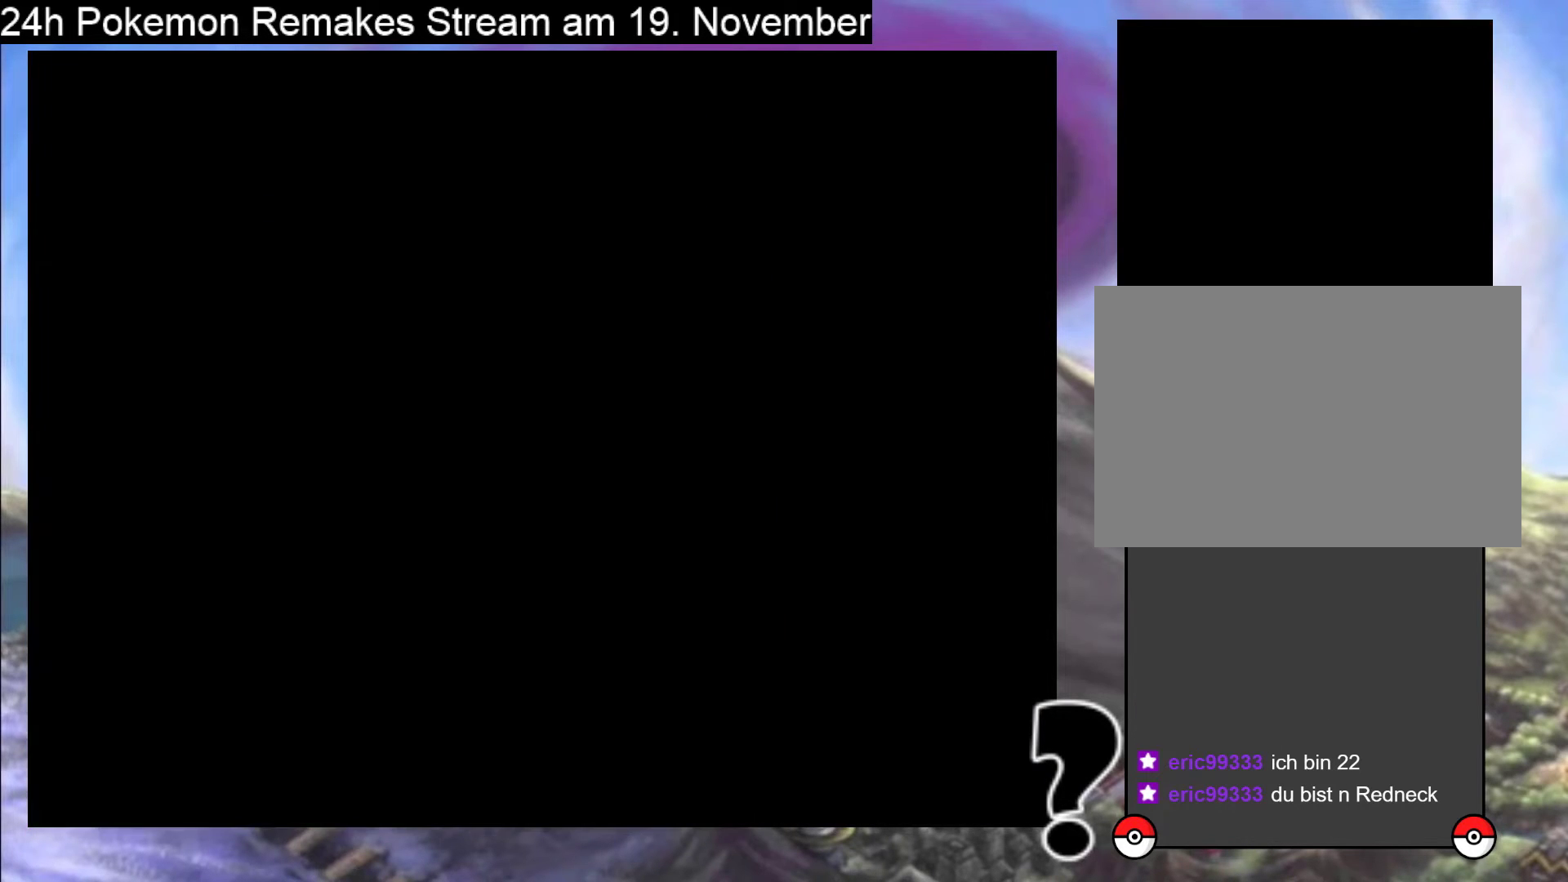
Gameplay with a controller (Nintendo layout); each line is a JSON object with the inputs held at the frame after it. "events" lists button and stick changes between this image and that frame as [ms after this image, input, new state], when the widget could be followed in between. Not read: L1 L3 R3.
{"buttons": [], "events": []}
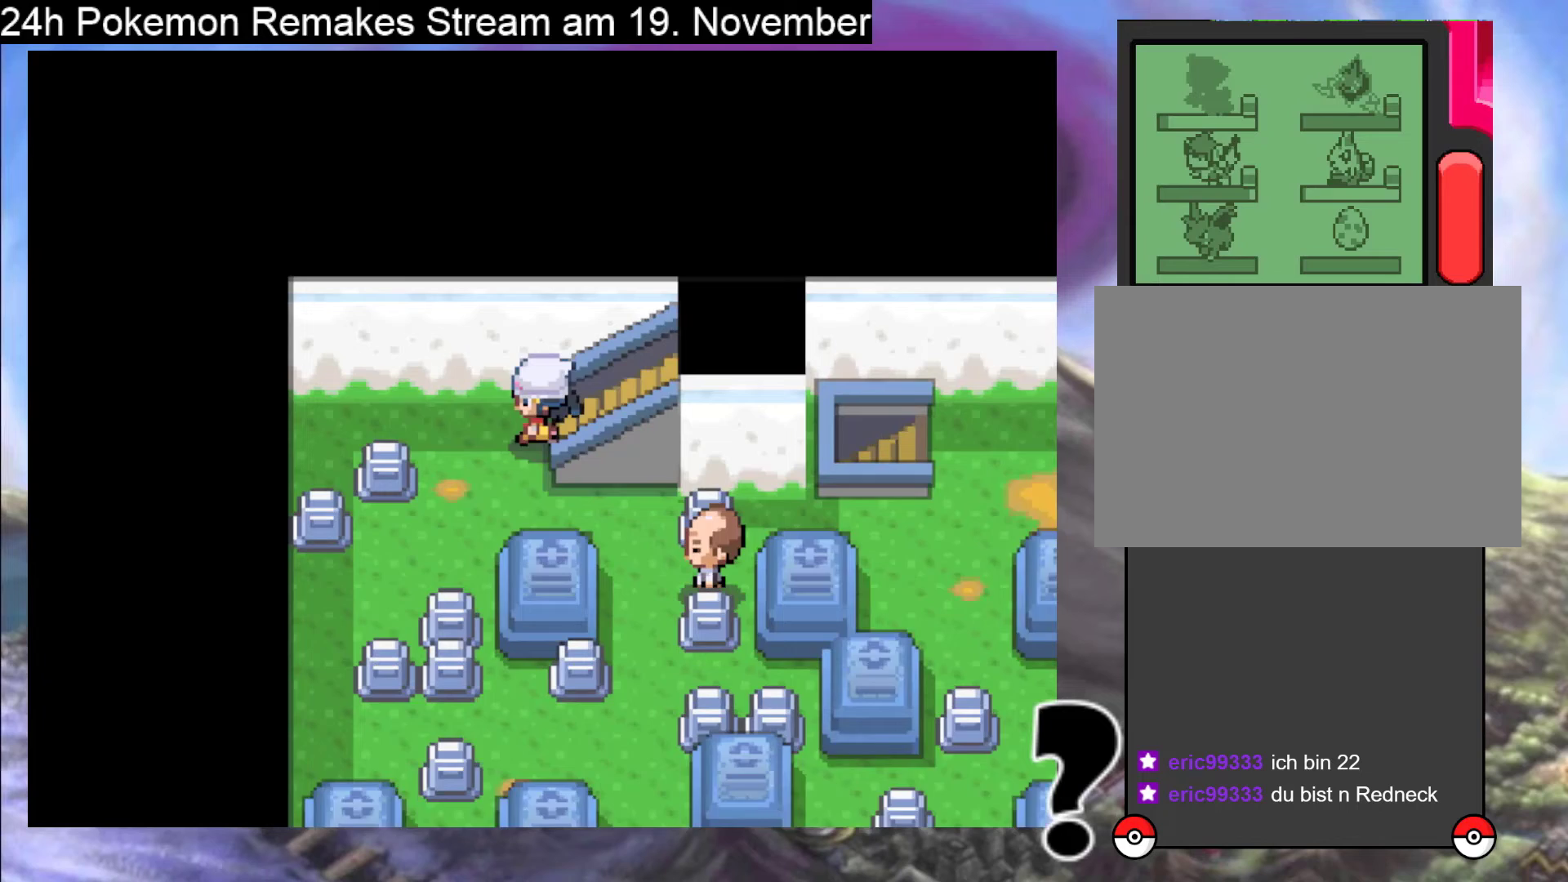
{"buttons": [], "events": []}
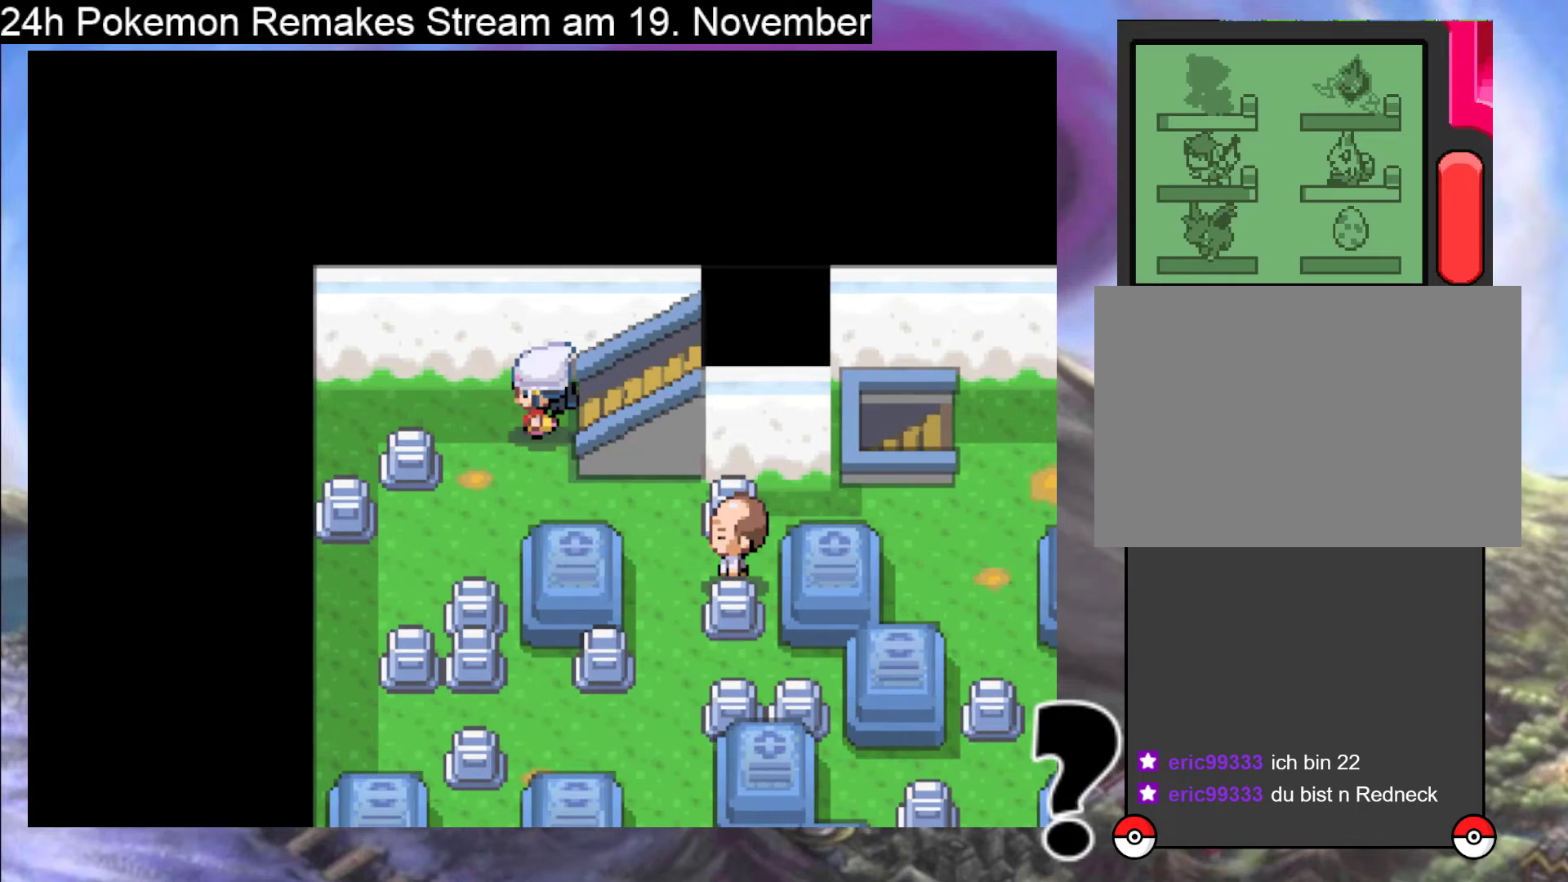
{"buttons": ["B", "DPAD_DOWN"], "events": [[200, "B", "down"], [200, "DPAD_DOWN", "down"]]}
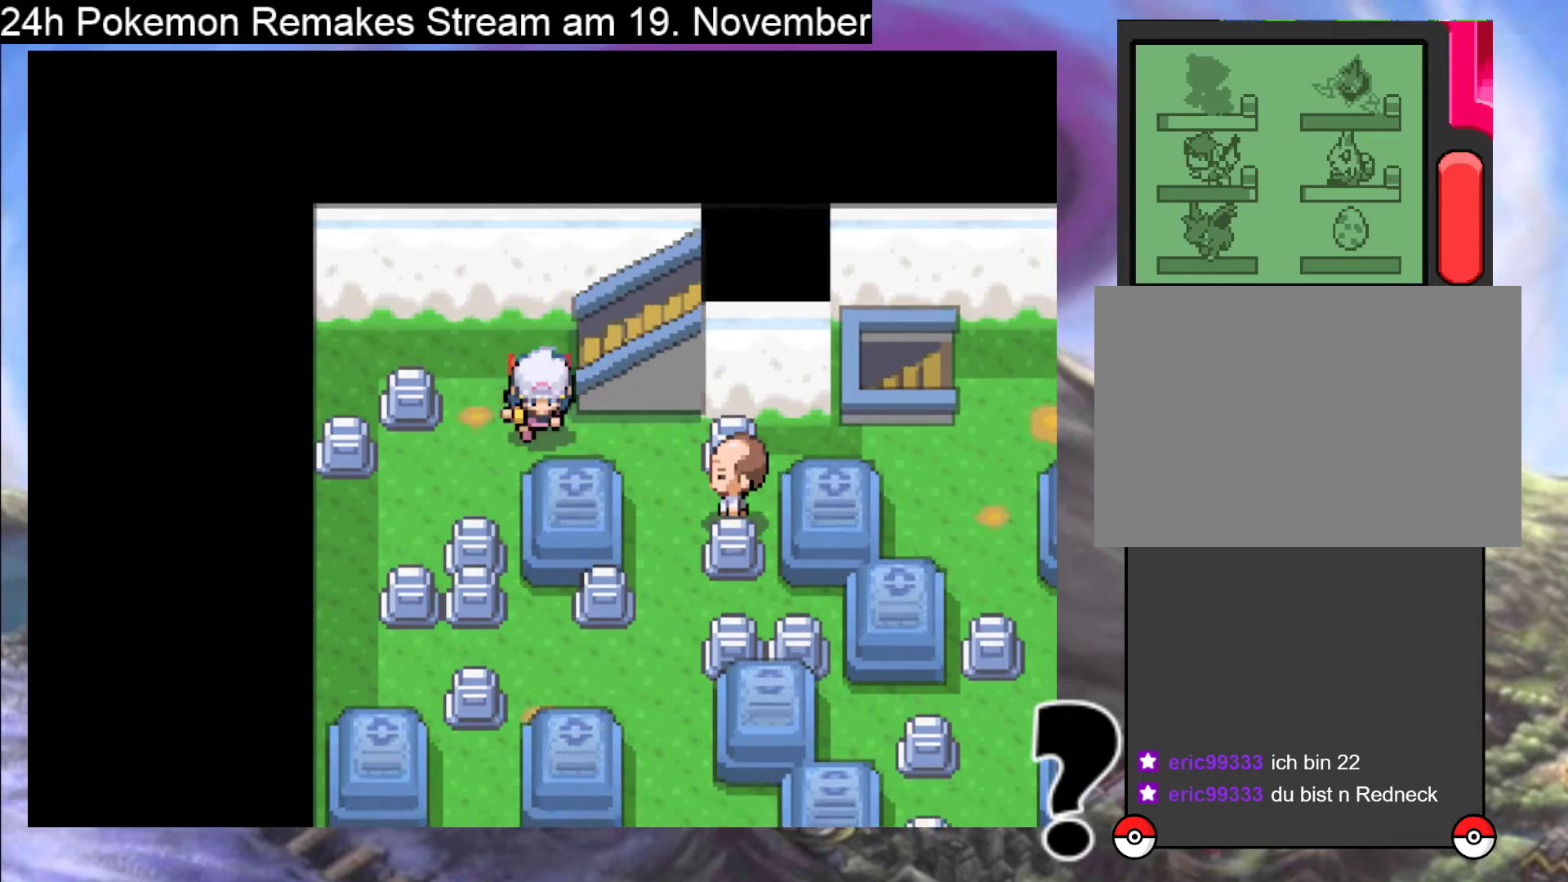
{"buttons": ["B", "DPAD_DOWN"], "events": [[33, "DPAD_RIGHT", "down"], [67, "DPAD_DOWN", "up"], [500, "DPAD_DOWN", "down"], [500, "DPAD_RIGHT", "up"]]}
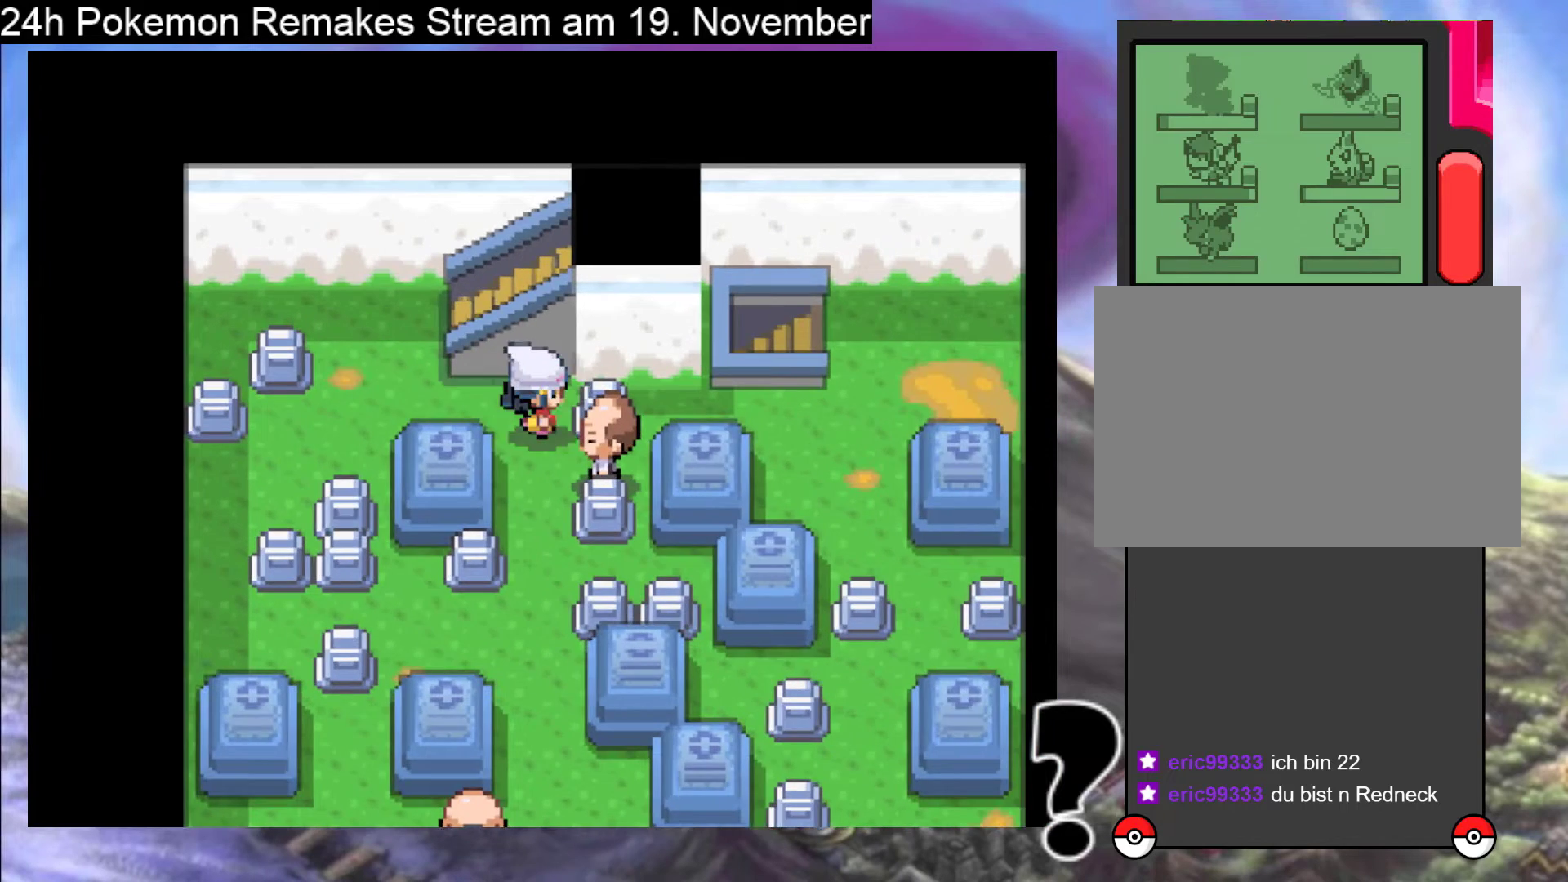
{"buttons": ["B", "DPAD_DOWN"], "events": [[400, "DPAD_RIGHT", "down"], [433, "DPAD_RIGHT", "up"]]}
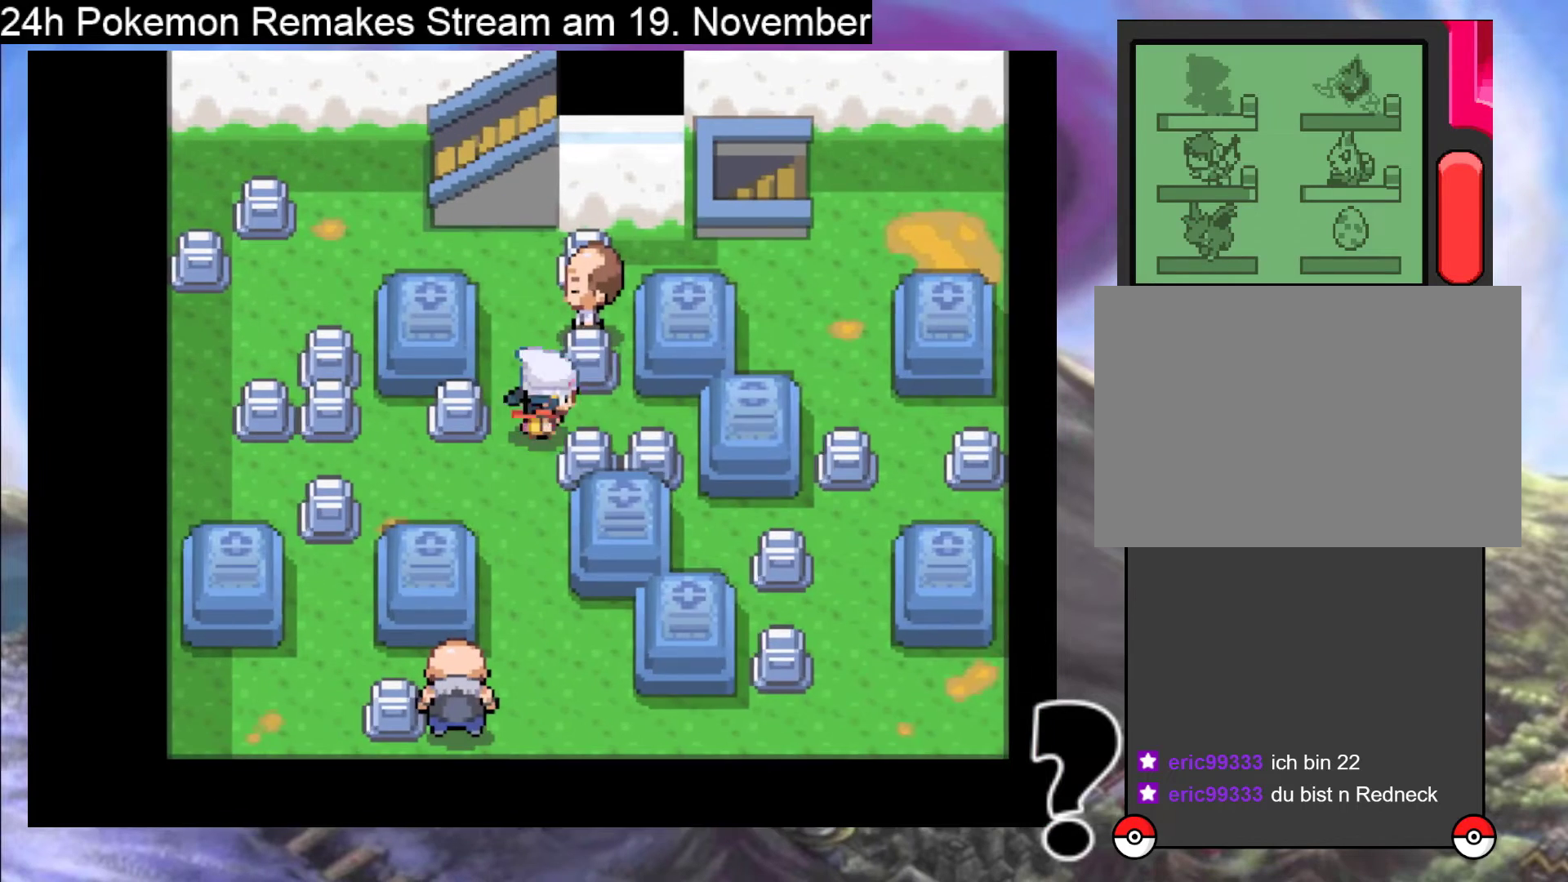
{"buttons": ["B", "DPAD_LEFT"], "events": [[400, "DPAD_DOWN", "up"], [433, "DPAD_LEFT", "down"]]}
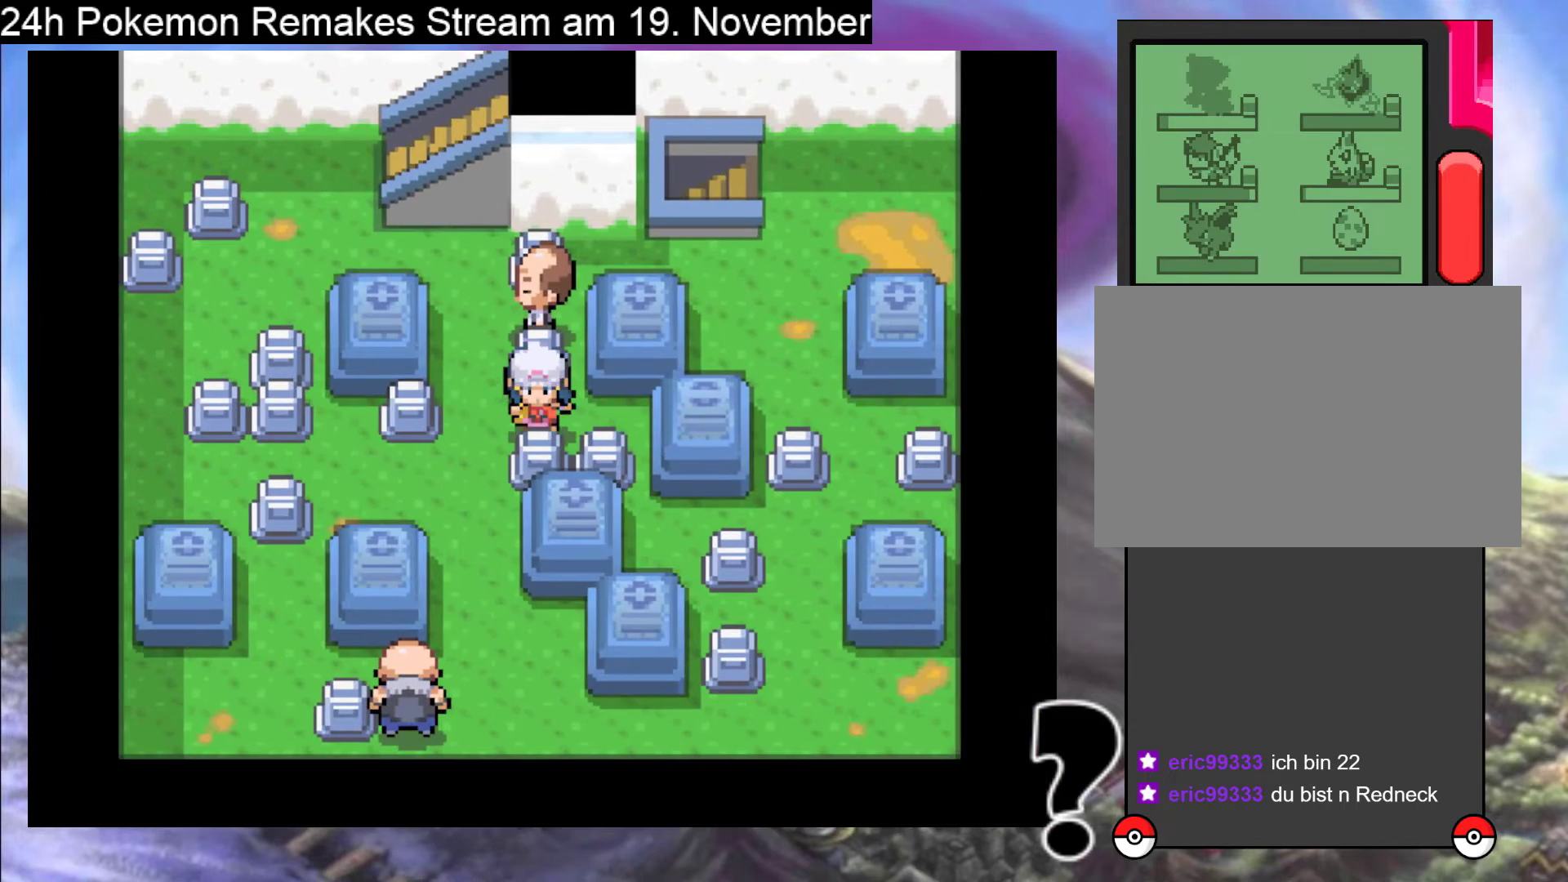
{"buttons": ["B", "DPAD_DOWN"], "events": [[67, "DPAD_DOWN", "down"], [67, "DPAD_LEFT", "up"]]}
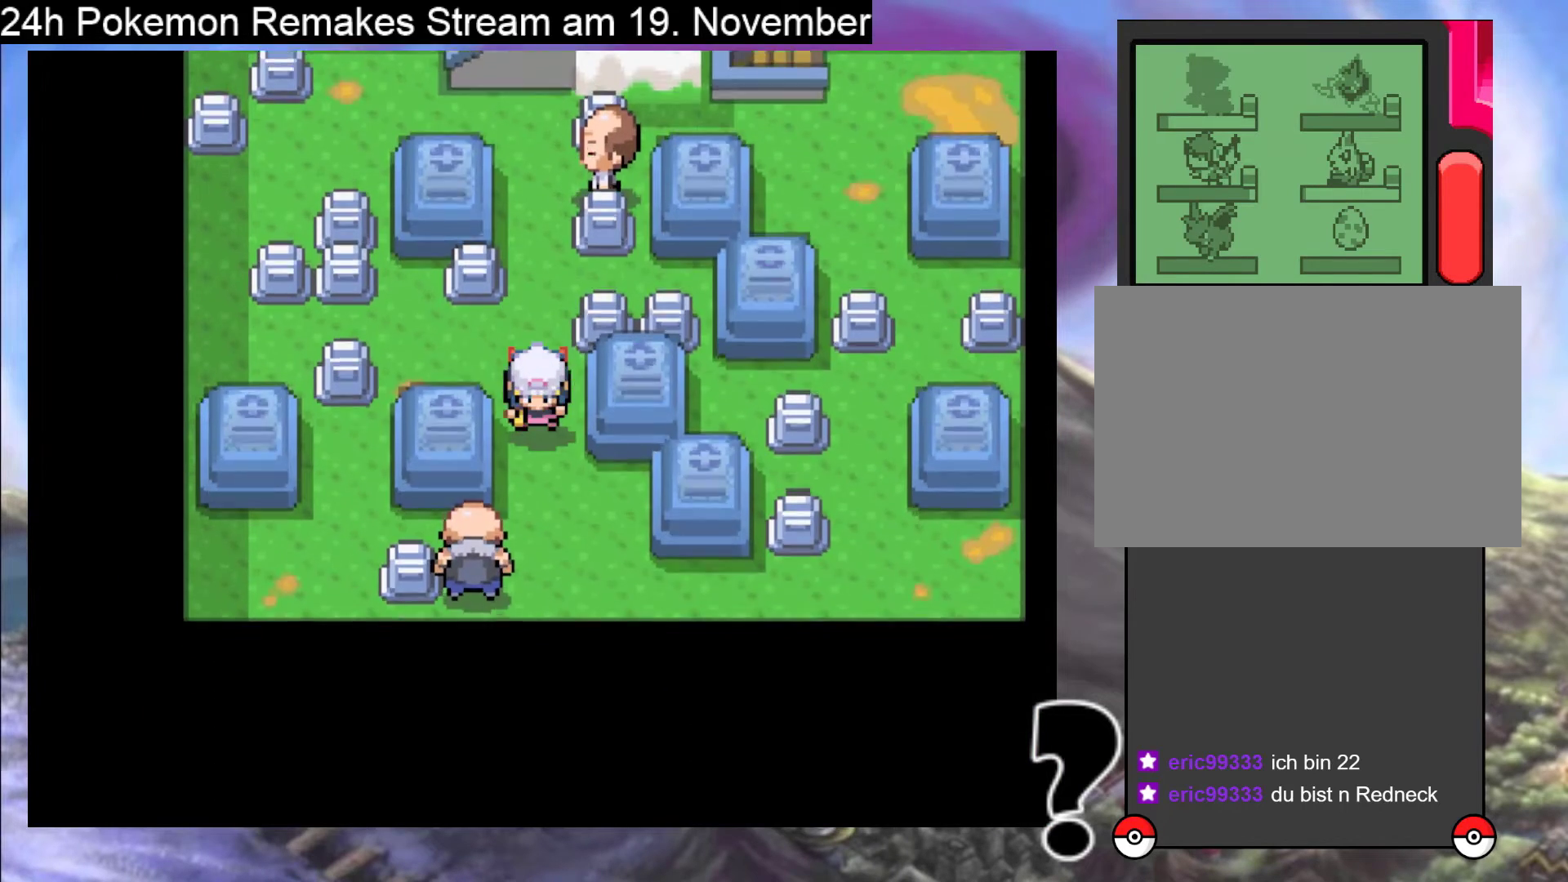
{"buttons": ["B", "DPAD_RIGHT"], "events": [[367, "DPAD_DOWN", "up"], [367, "DPAD_RIGHT", "down"]]}
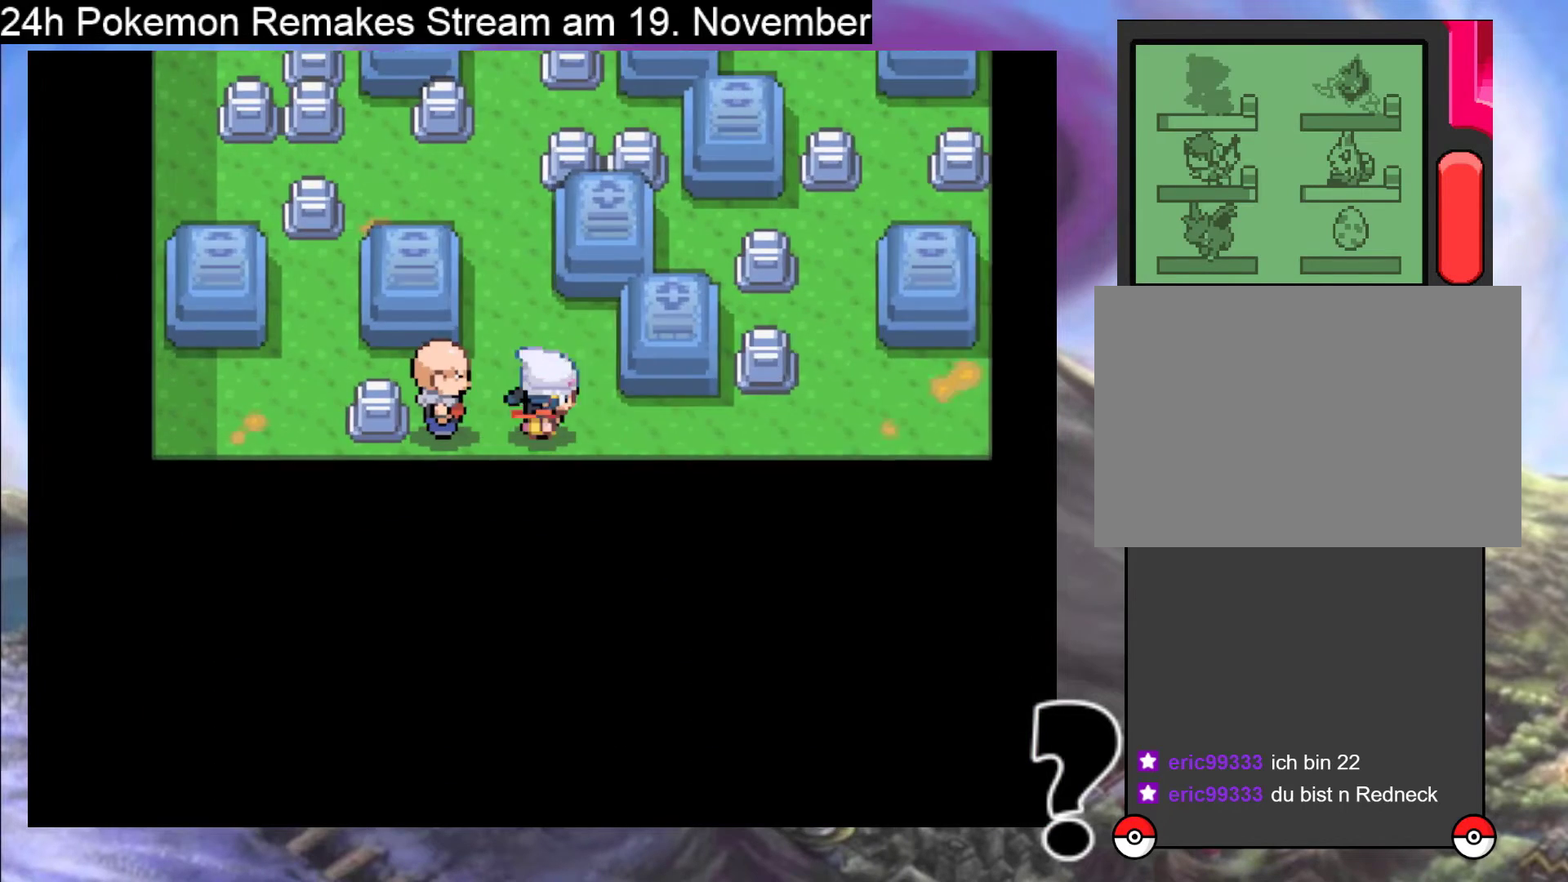
{"buttons": ["B"], "events": [[500, "DPAD_RIGHT", "up"]]}
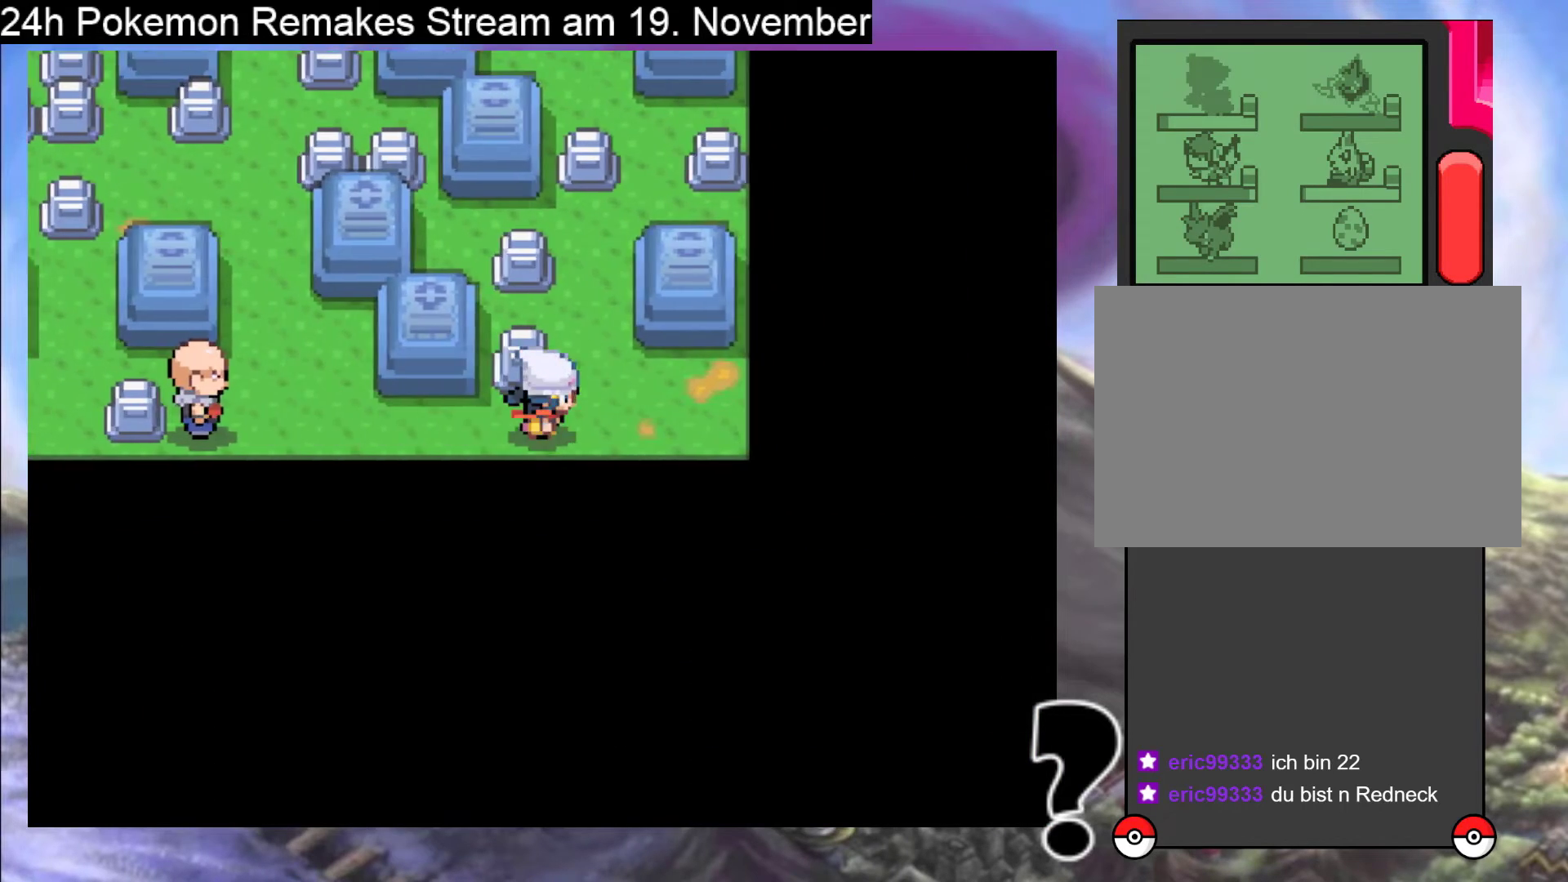
{"buttons": ["B", "DPAD_UP"], "events": [[67, "DPAD_UP", "down"]]}
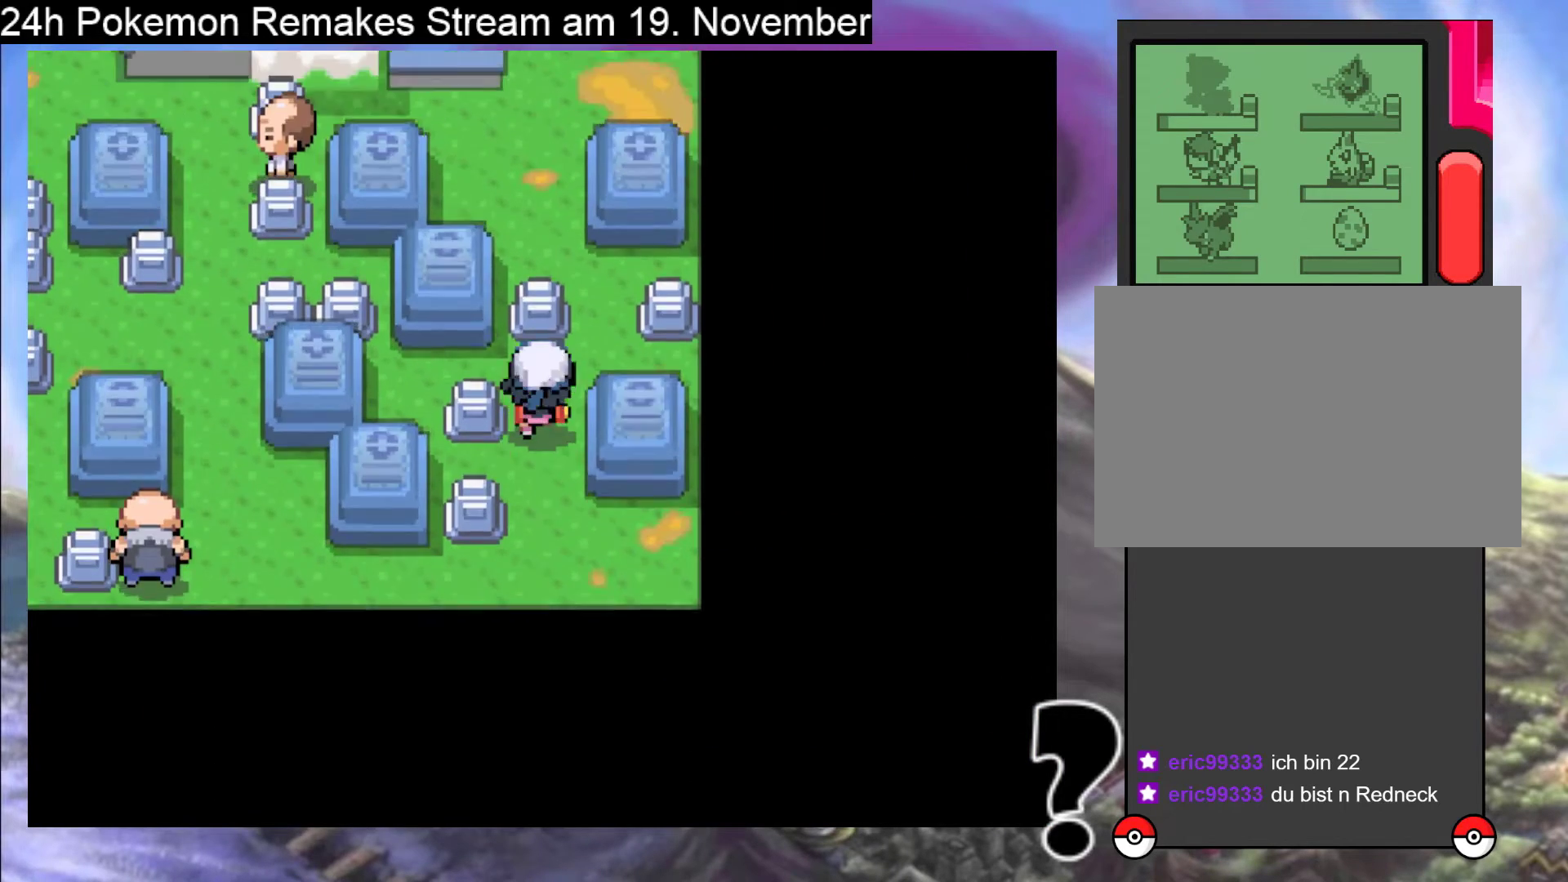
{"buttons": ["B", "DPAD_UP"], "events": [[133, "DPAD_UP", "up"], [167, "DPAD_RIGHT", "down"], [300, "DPAD_RIGHT", "up"], [300, "DPAD_UP", "down"]]}
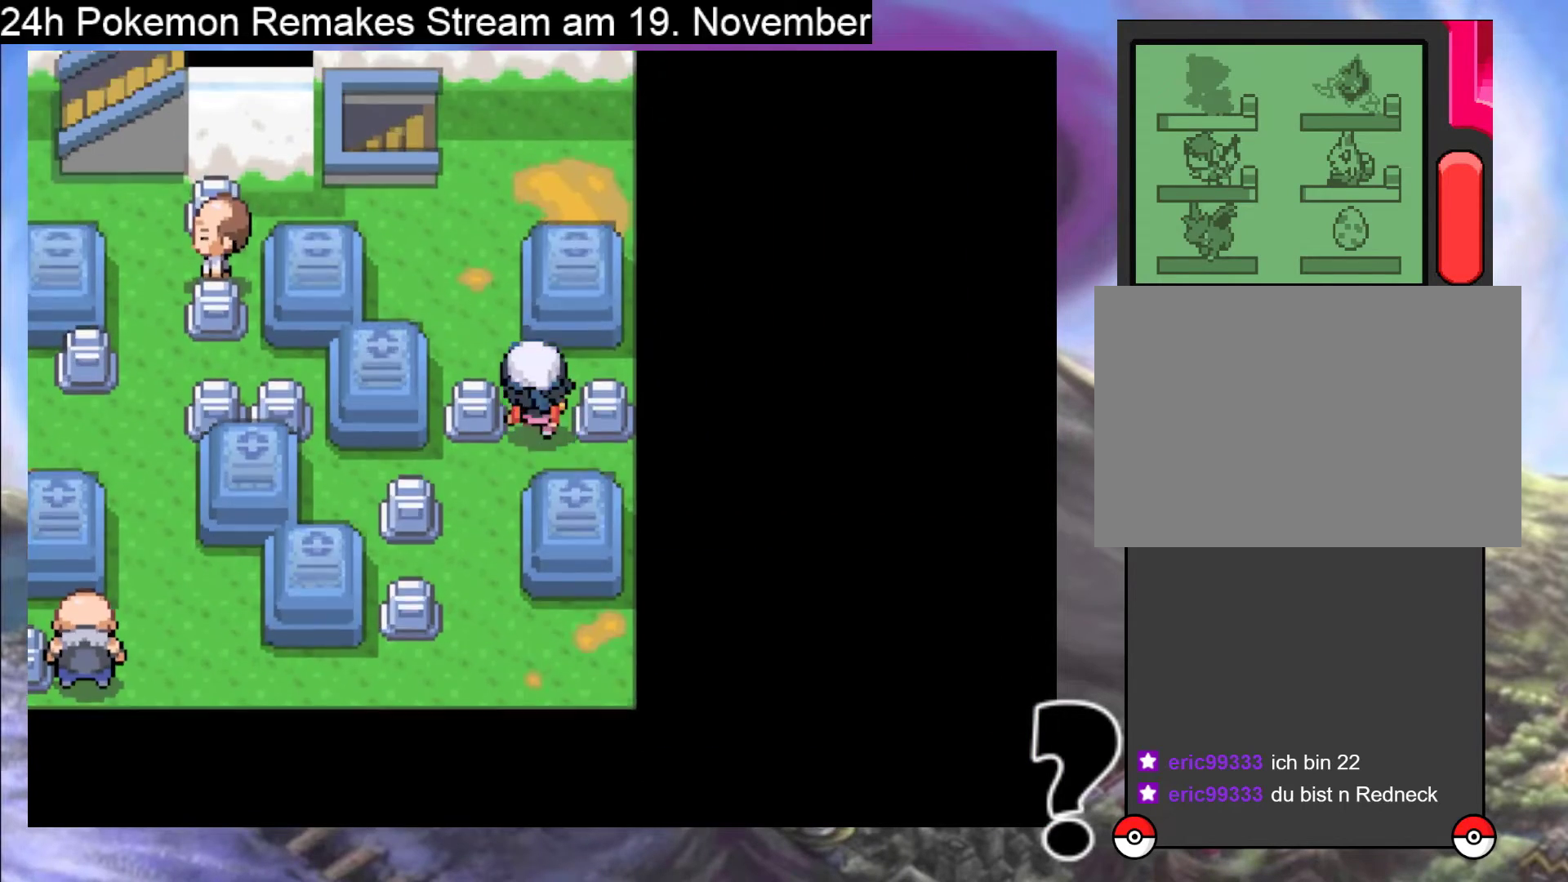
{"buttons": ["B", "DPAD_UP"], "events": [[167, "DPAD_UP", "up"], [200, "DPAD_LEFT", "down"], [433, "DPAD_UP", "down"], [467, "DPAD_LEFT", "up"]]}
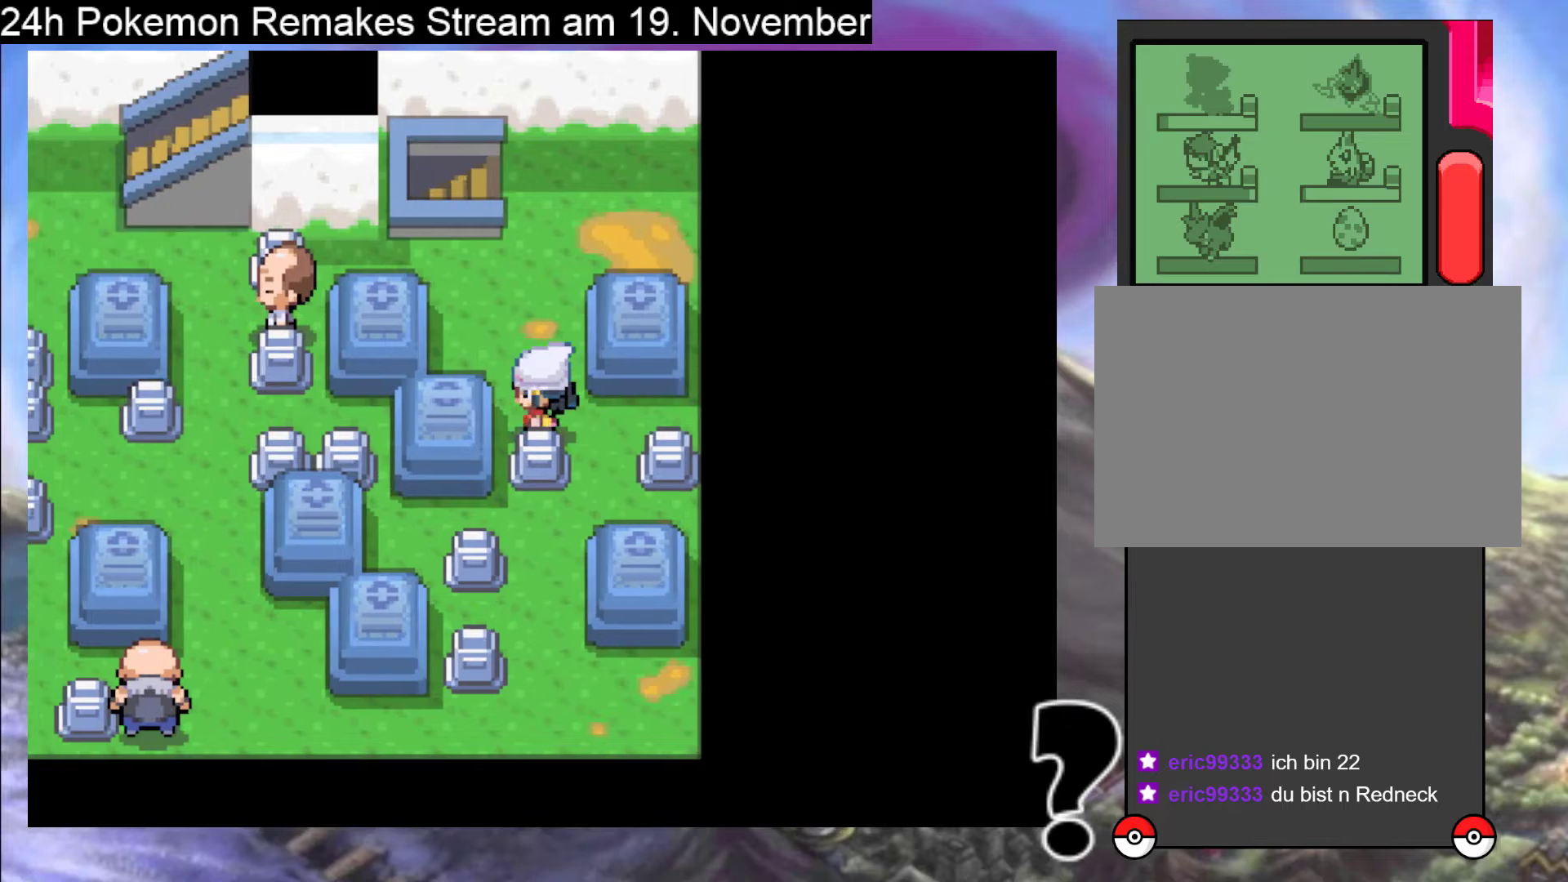
{"buttons": ["B", "DPAD_UP"], "events": []}
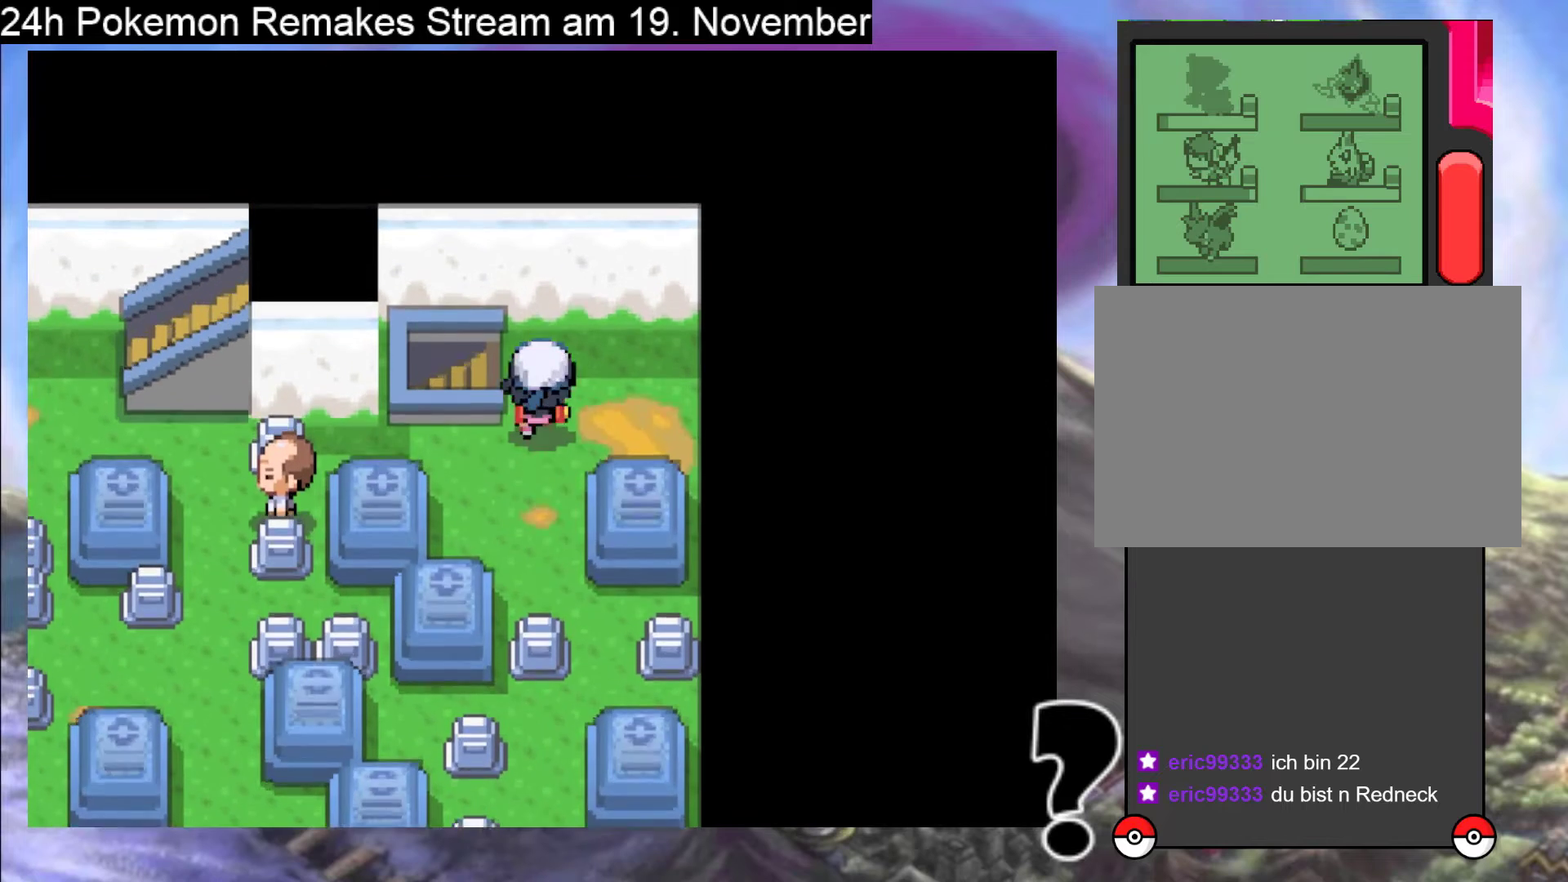
{"buttons": ["DPAD_LEFT"], "events": [[133, "DPAD_UP", "up"], [167, "DPAD_LEFT", "down"], [233, "B", "up"]]}
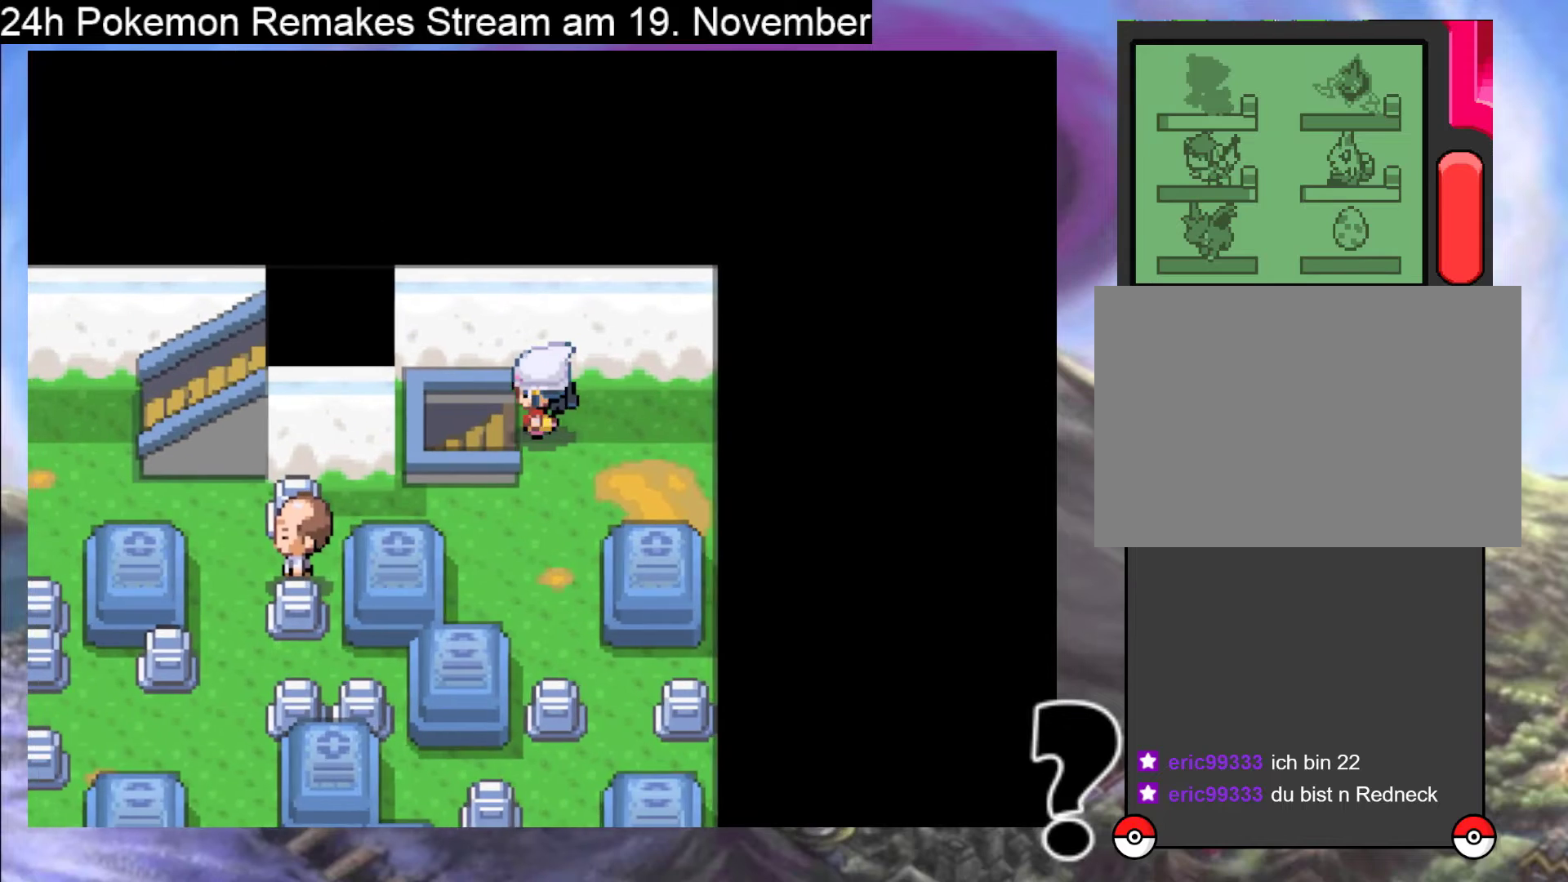
{"buttons": [], "events": [[100, "DPAD_LEFT", "up"]]}
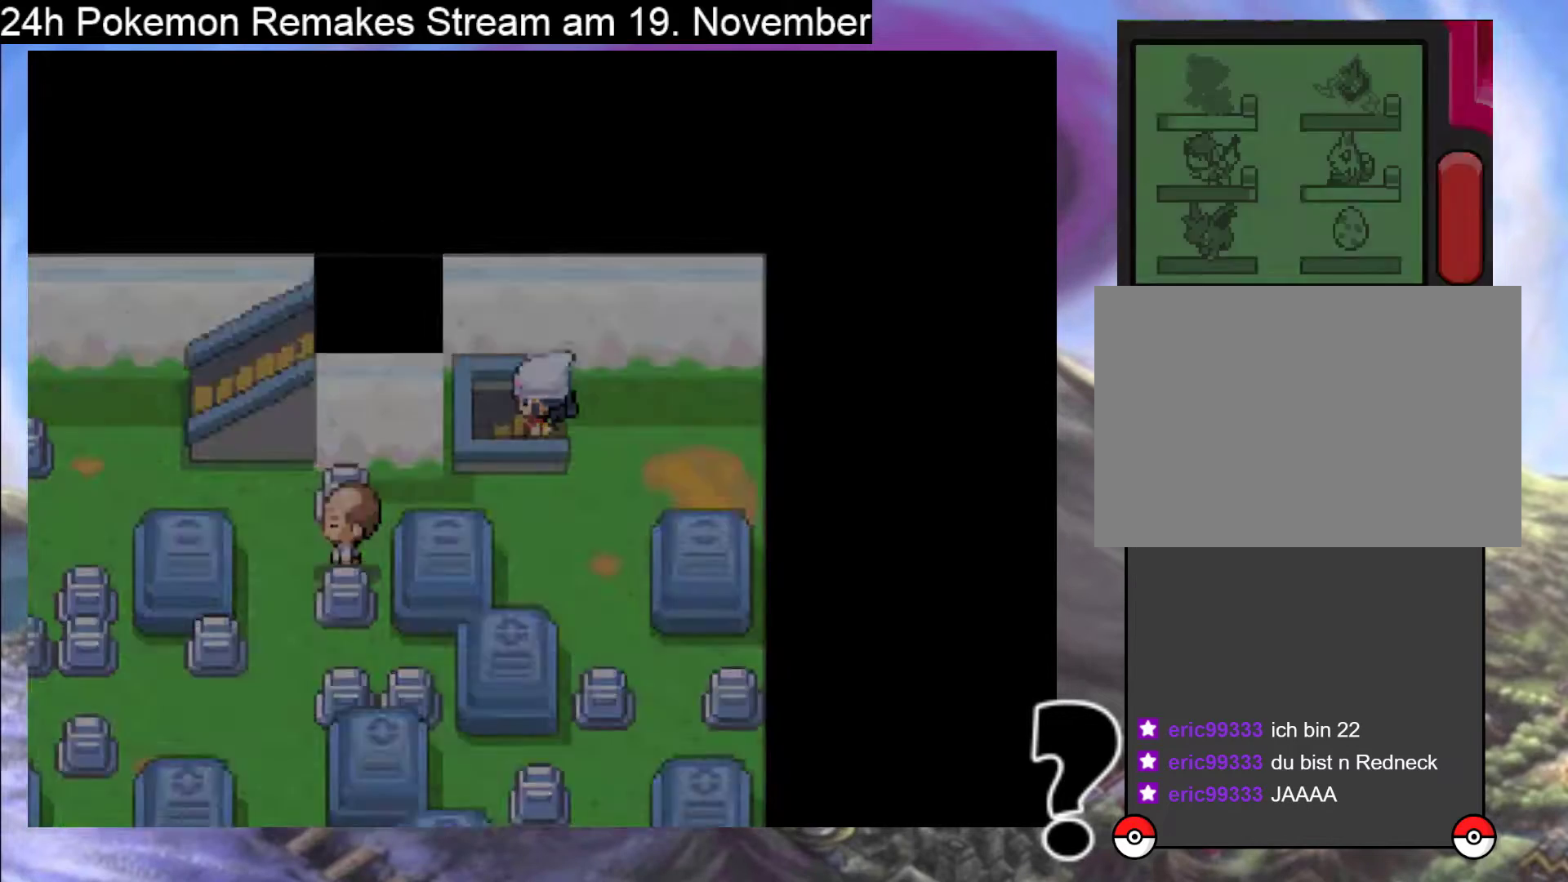
{"buttons": [], "events": []}
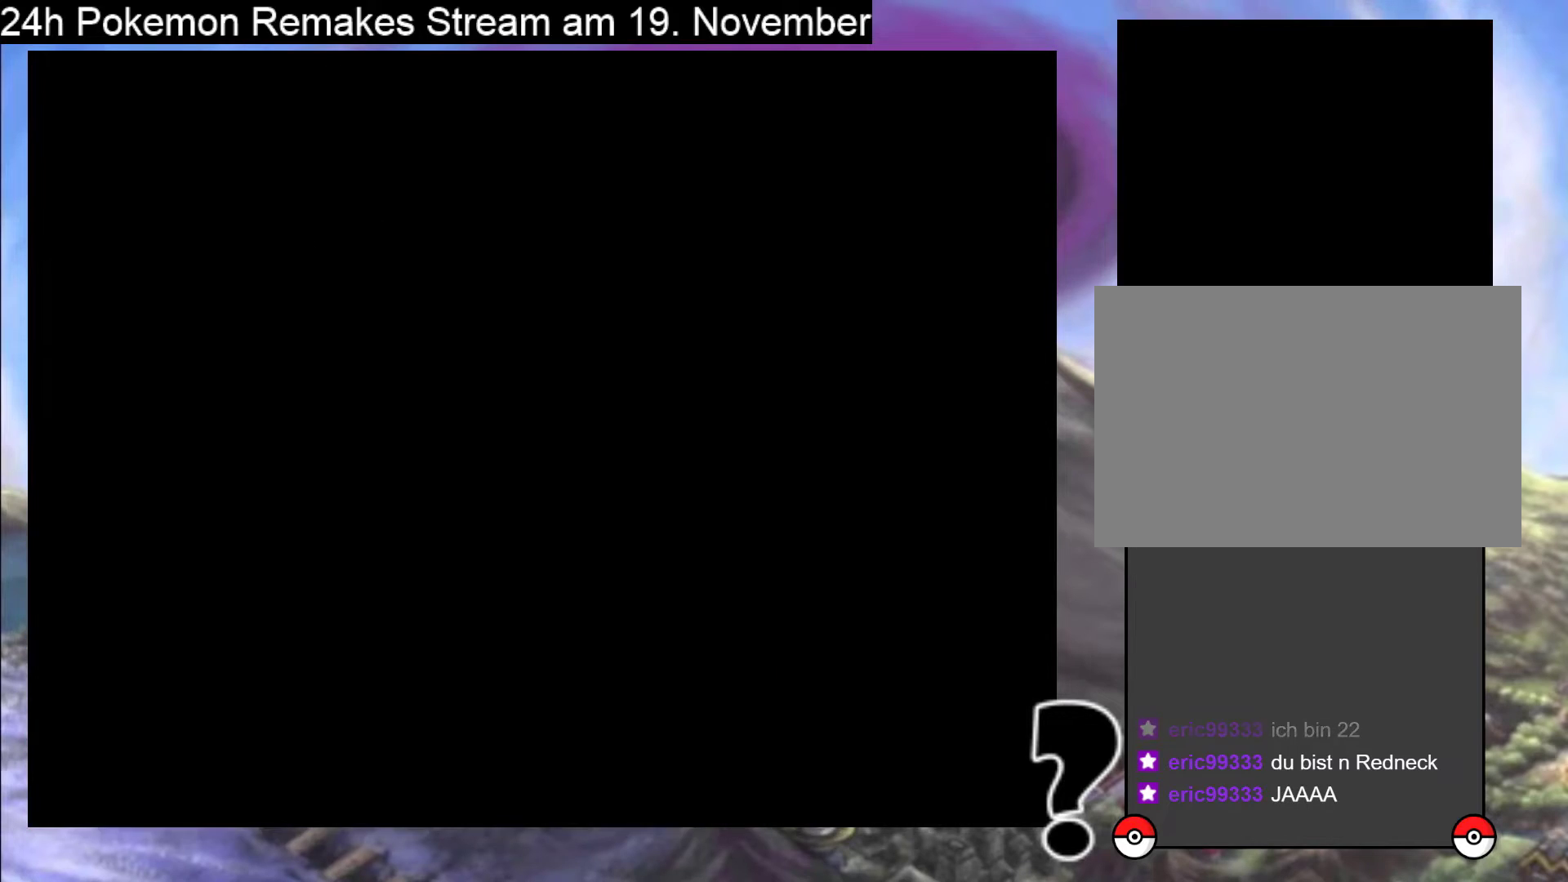
{"buttons": [], "events": []}
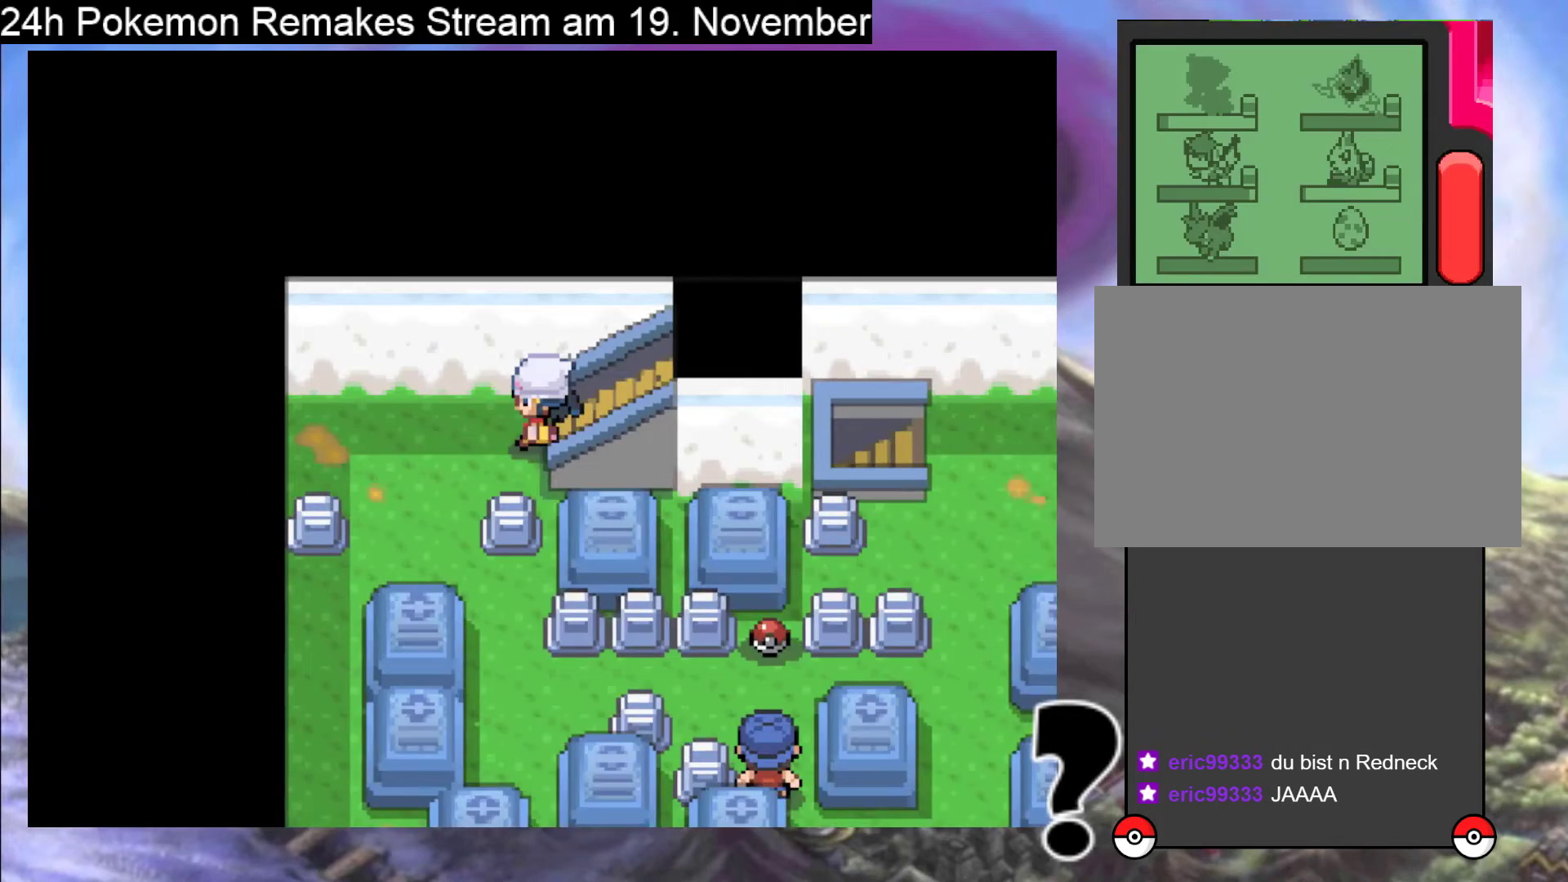
{"buttons": [], "events": []}
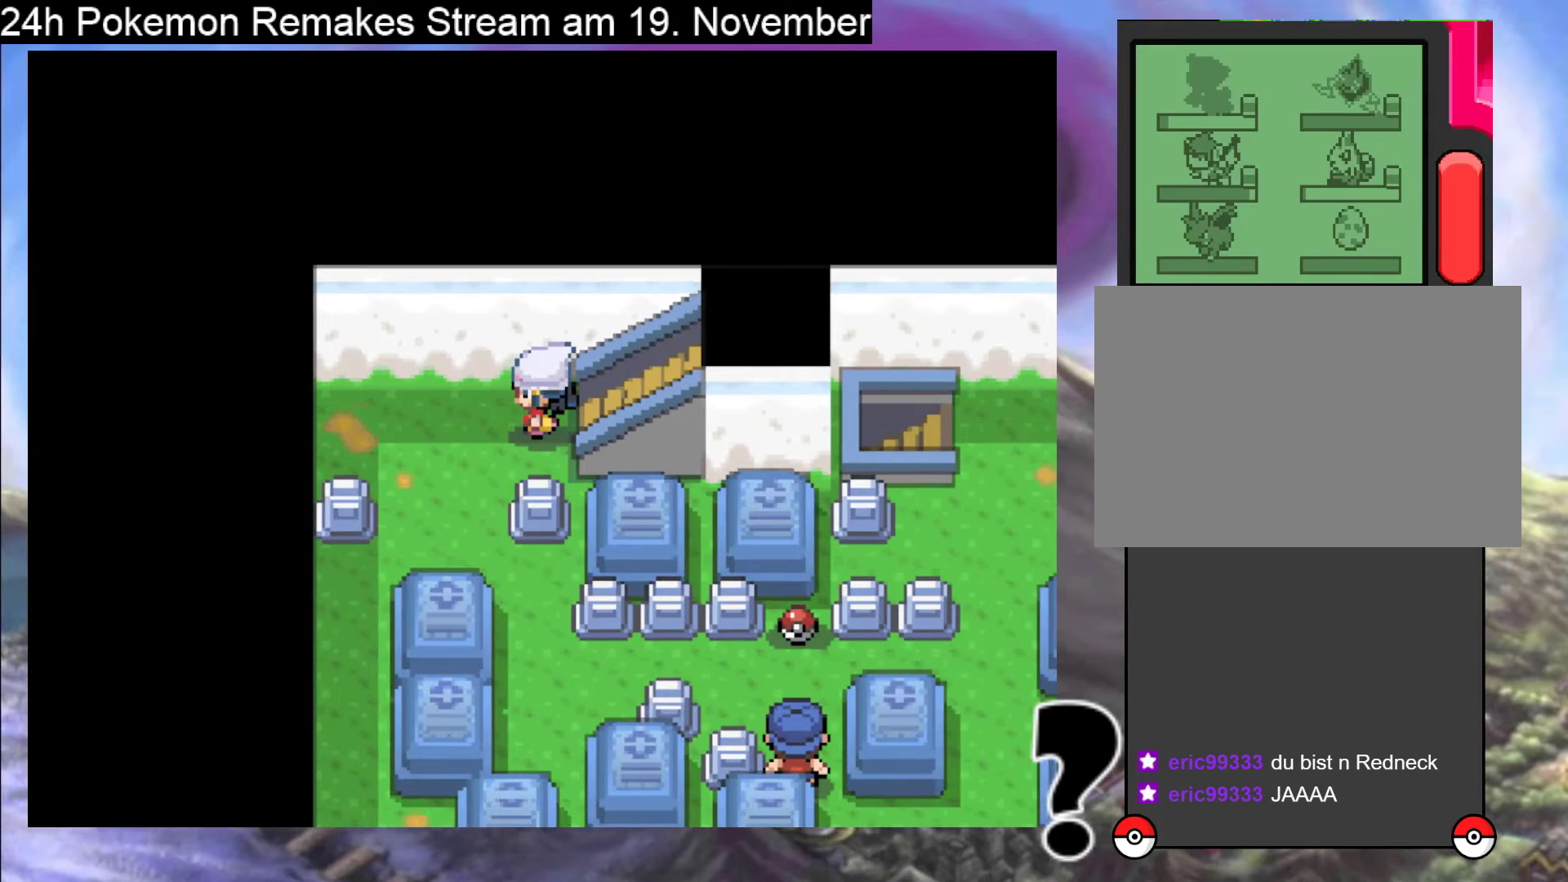
{"buttons": ["B", "DPAD_DOWN"], "events": [[167, "DPAD_DOWN", "down"], [267, "B", "down"]]}
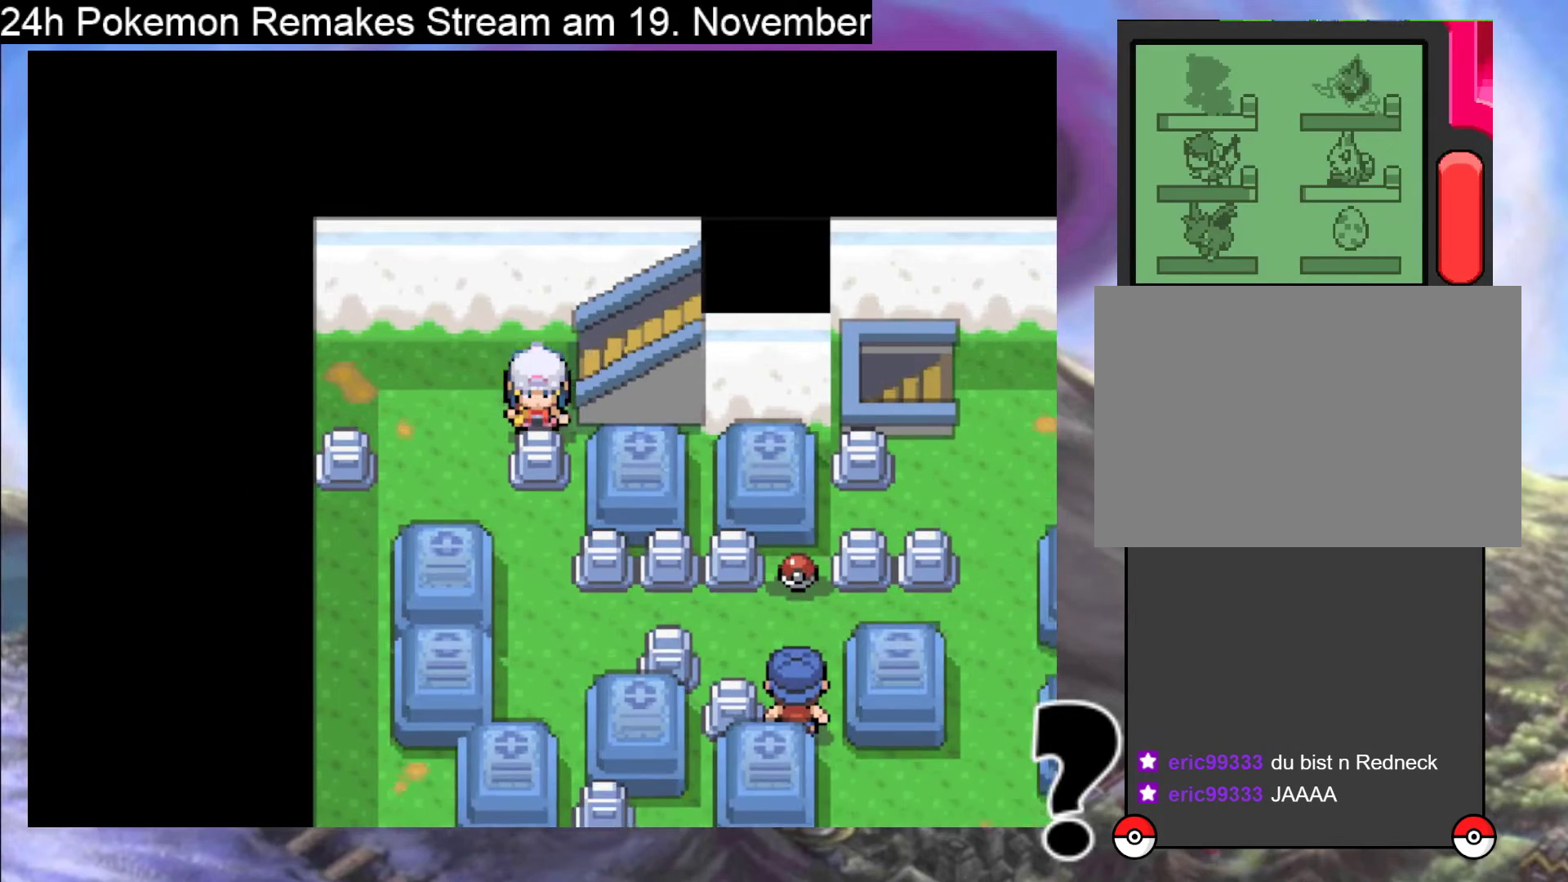
{"buttons": ["B", "DPAD_DOWN"], "events": [[167, "DPAD_DOWN", "up"], [167, "DPAD_LEFT", "down"], [233, "DPAD_DOWN", "down"], [300, "DPAD_LEFT", "up"]]}
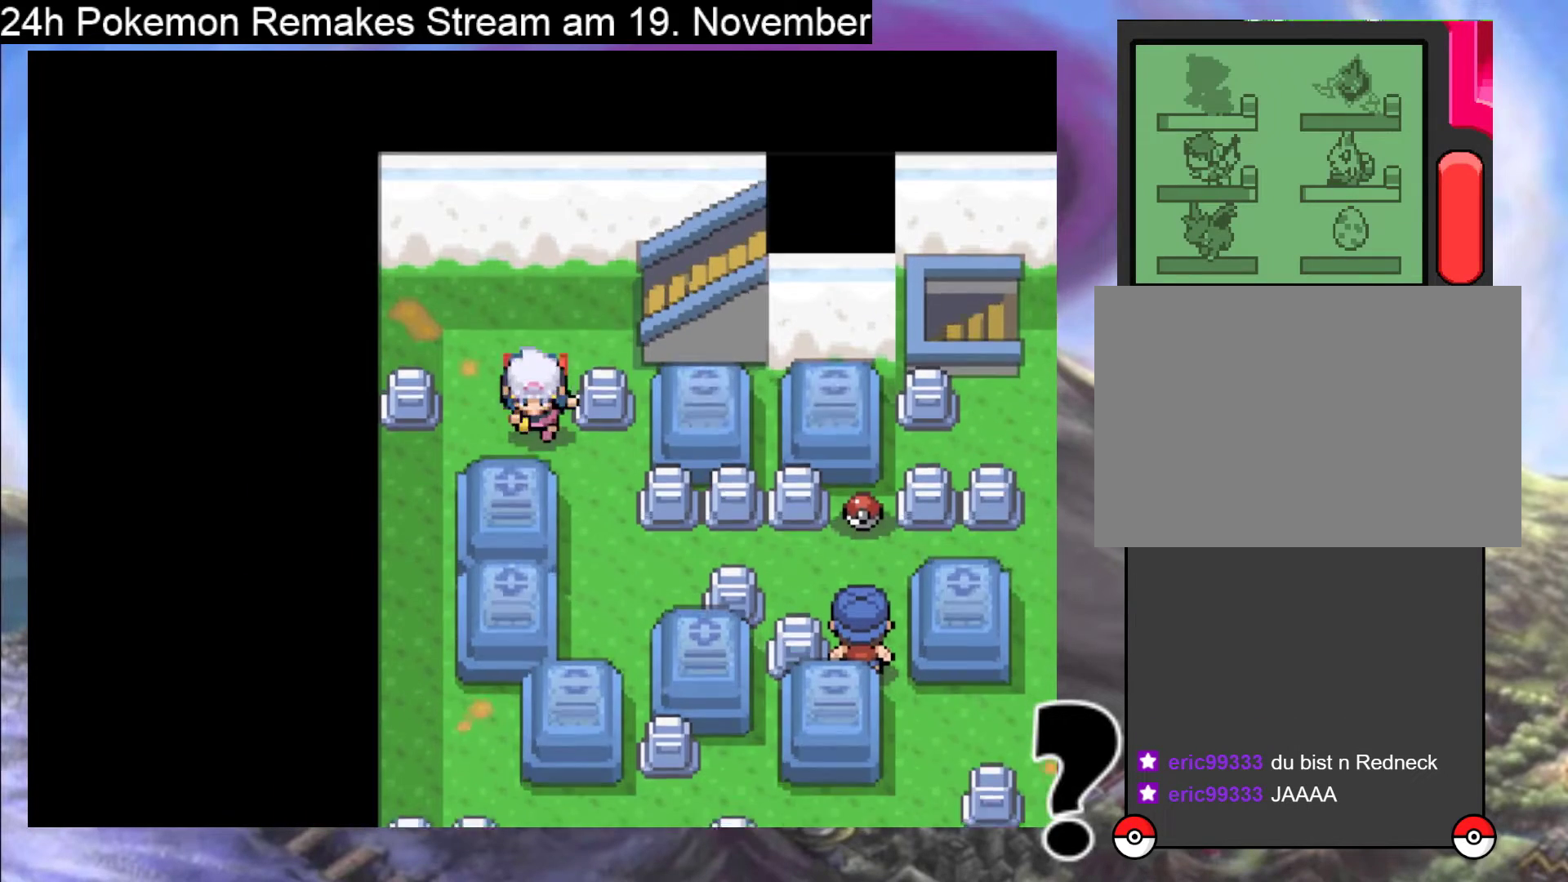
{"buttons": ["B", "DPAD_RIGHT"], "events": [[233, "DPAD_RIGHT", "down"], [333, "DPAD_DOWN", "up"]]}
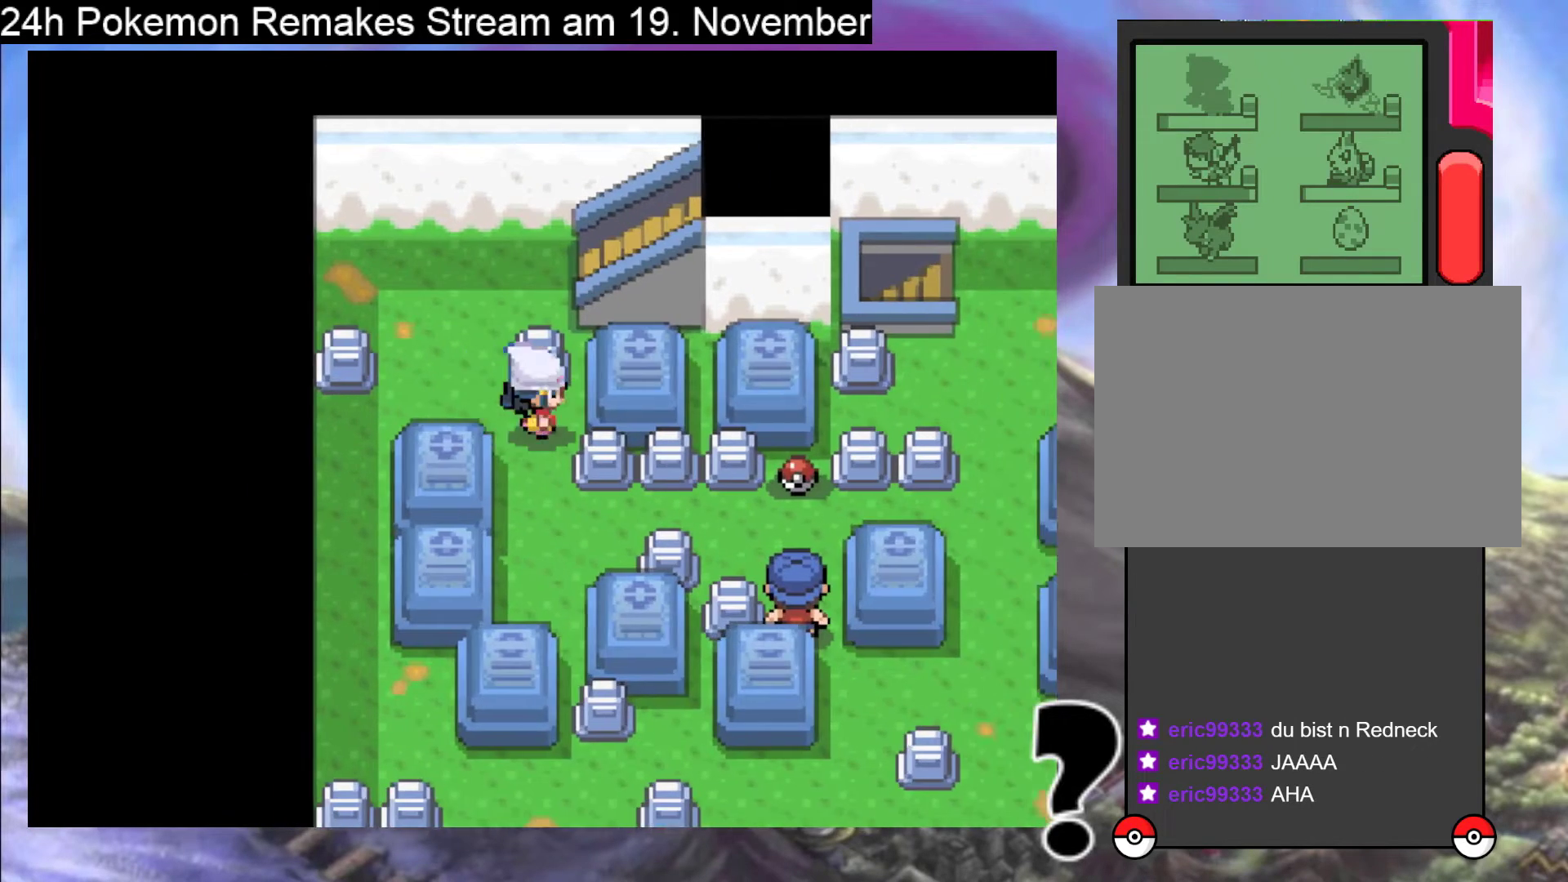
{"buttons": ["B", "DPAD_RIGHT"], "events": [[33, "DPAD_DOWN", "down"], [33, "DPAD_RIGHT", "up"], [267, "DPAD_DOWN", "up"], [300, "DPAD_RIGHT", "down"]]}
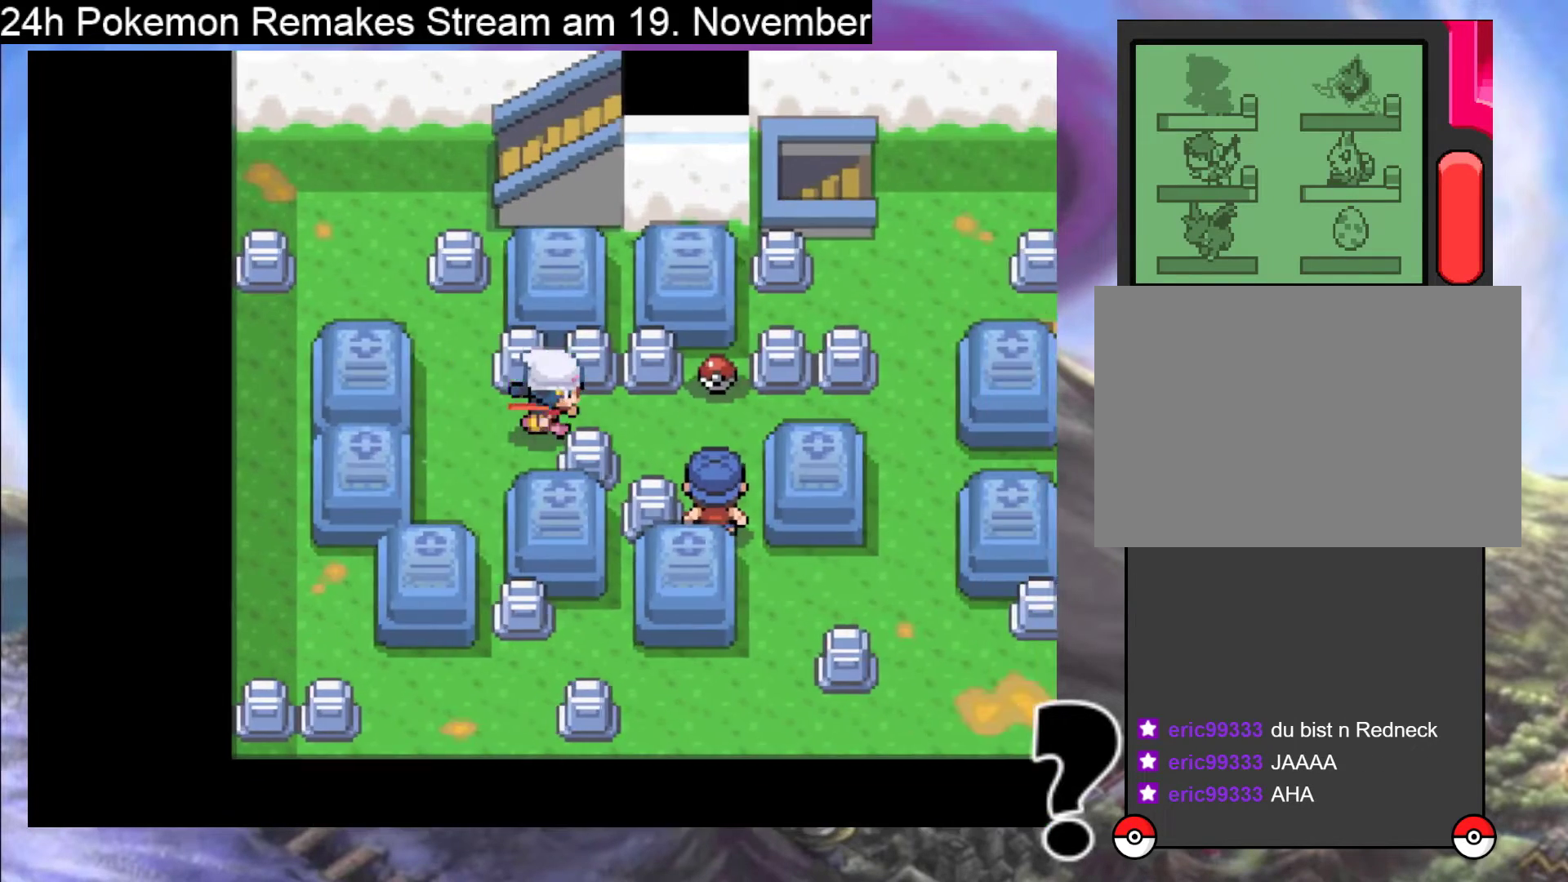
{"buttons": ["A", "DPAD_UP"], "events": [[333, "DPAD_RIGHT", "up"], [333, "DPAD_UP", "down"], [400, "B", "up"], [500, "A", "down"]]}
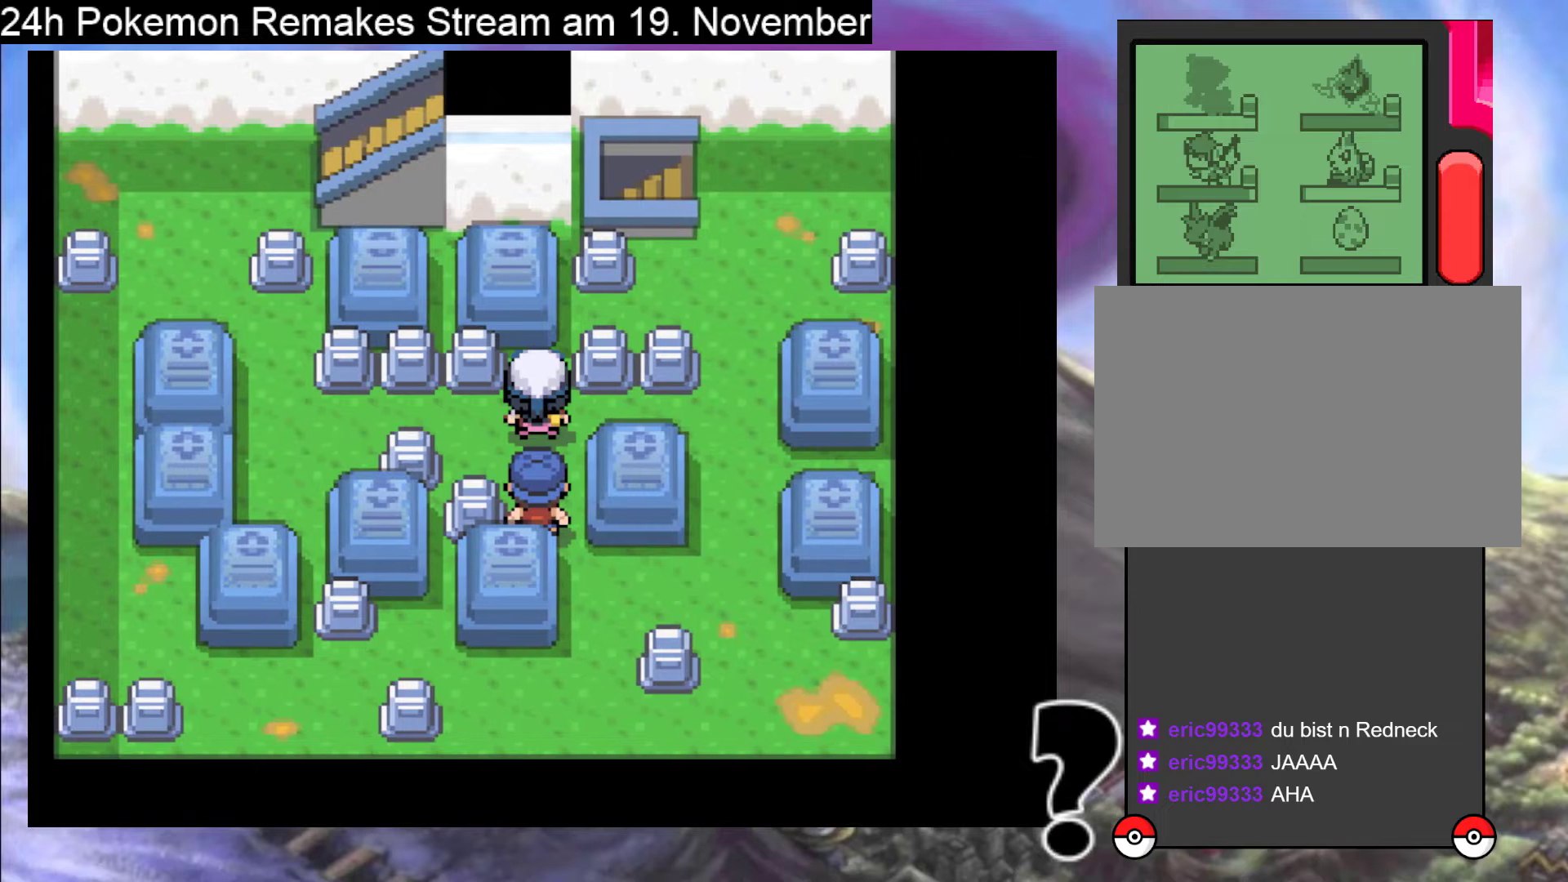
{"buttons": [], "events": [[100, "DPAD_UP", "up"], [167, "A", "up"]]}
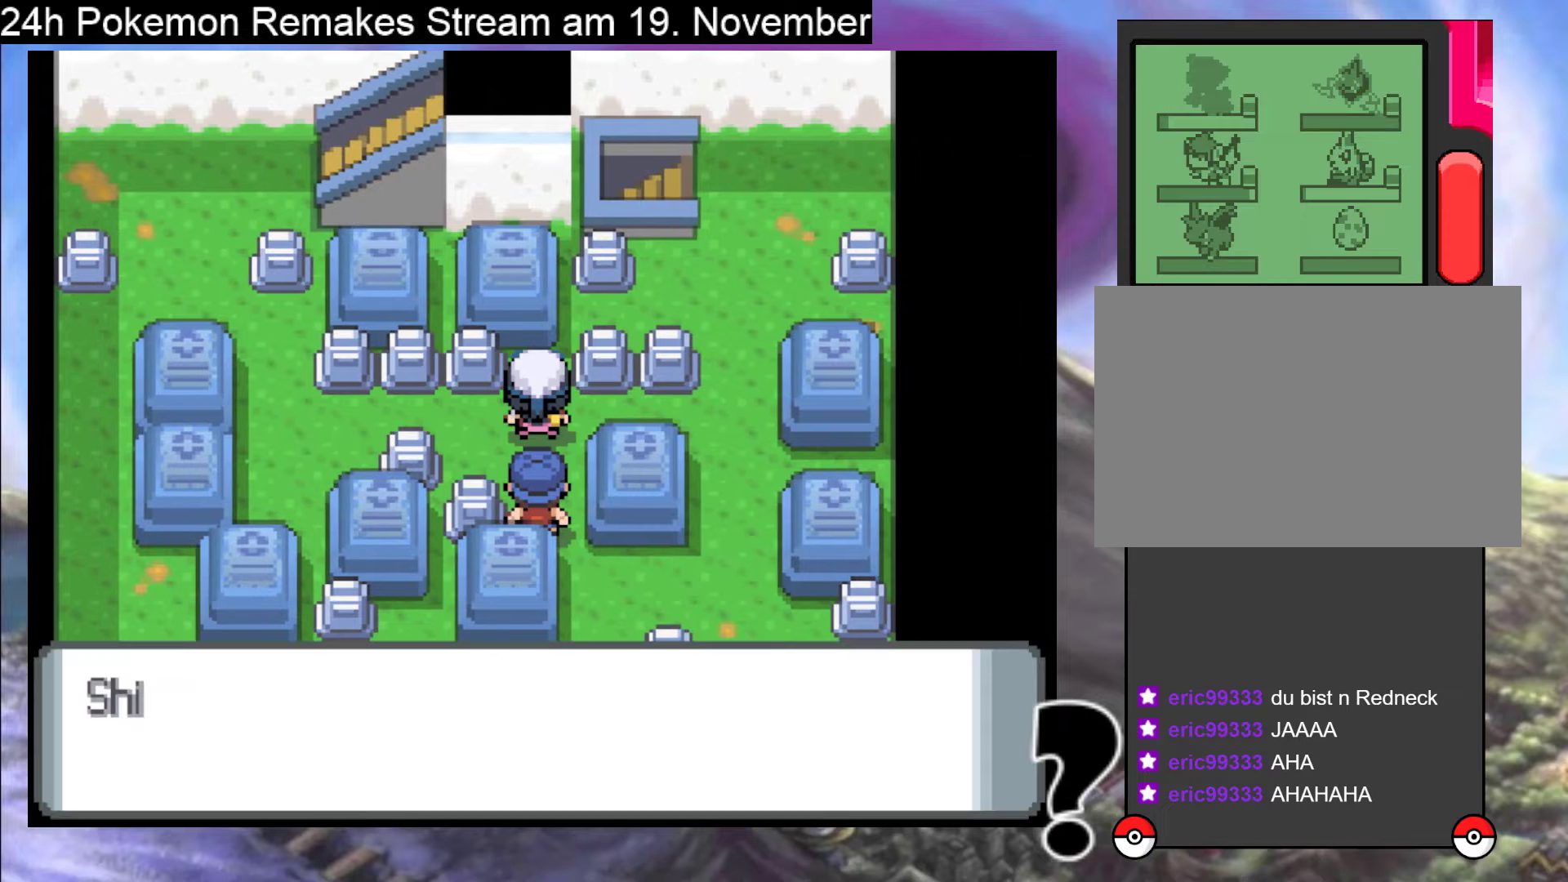
{"buttons": [], "events": []}
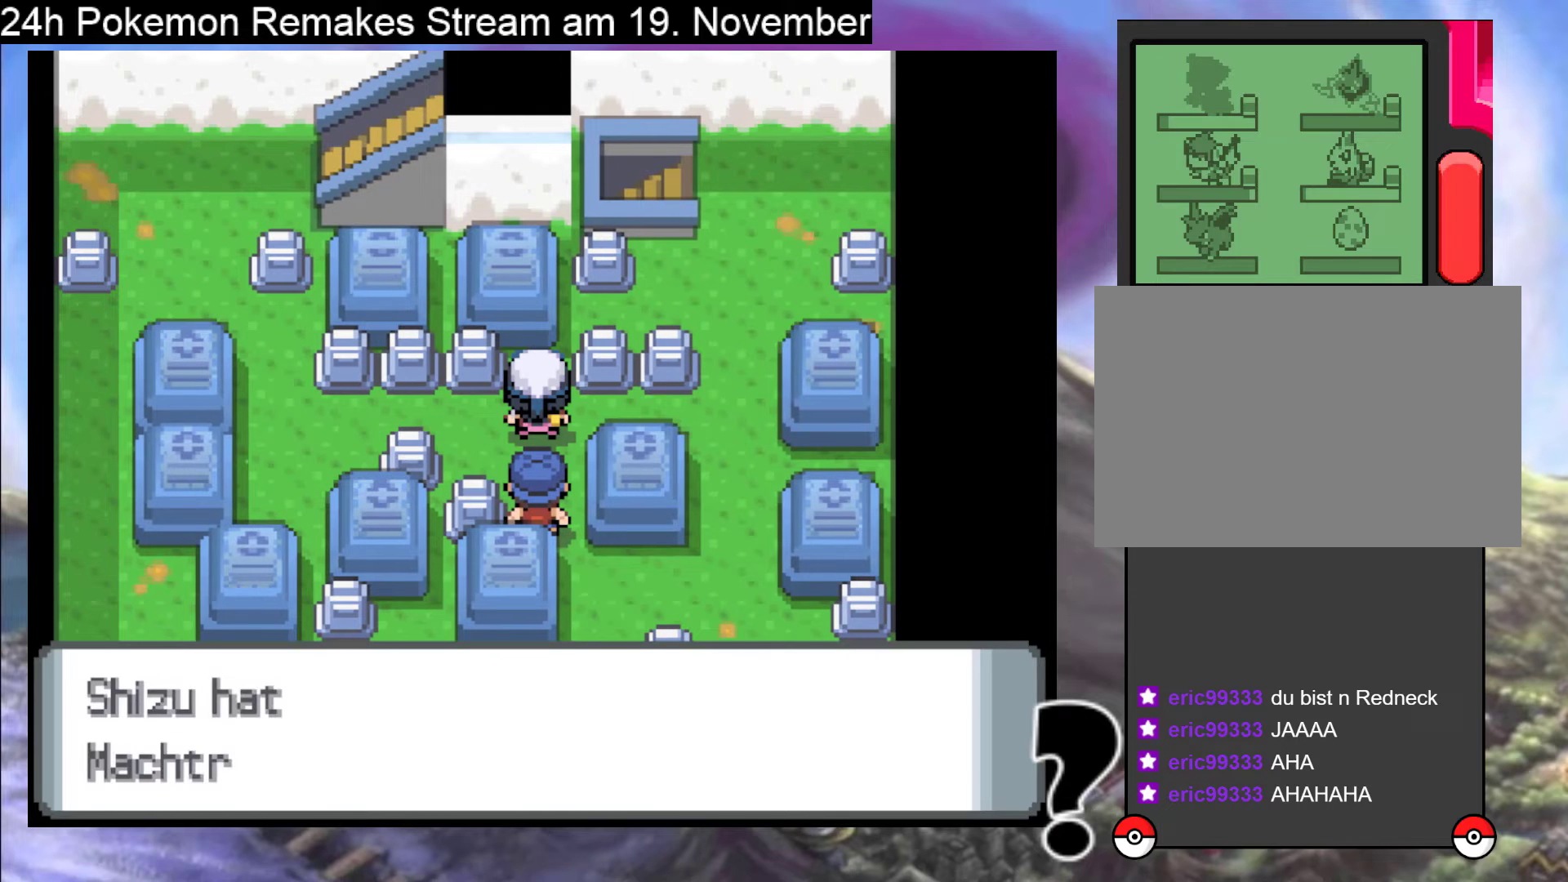
{"buttons": [], "events": [[167, "A", "down"], [333, "A", "up"]]}
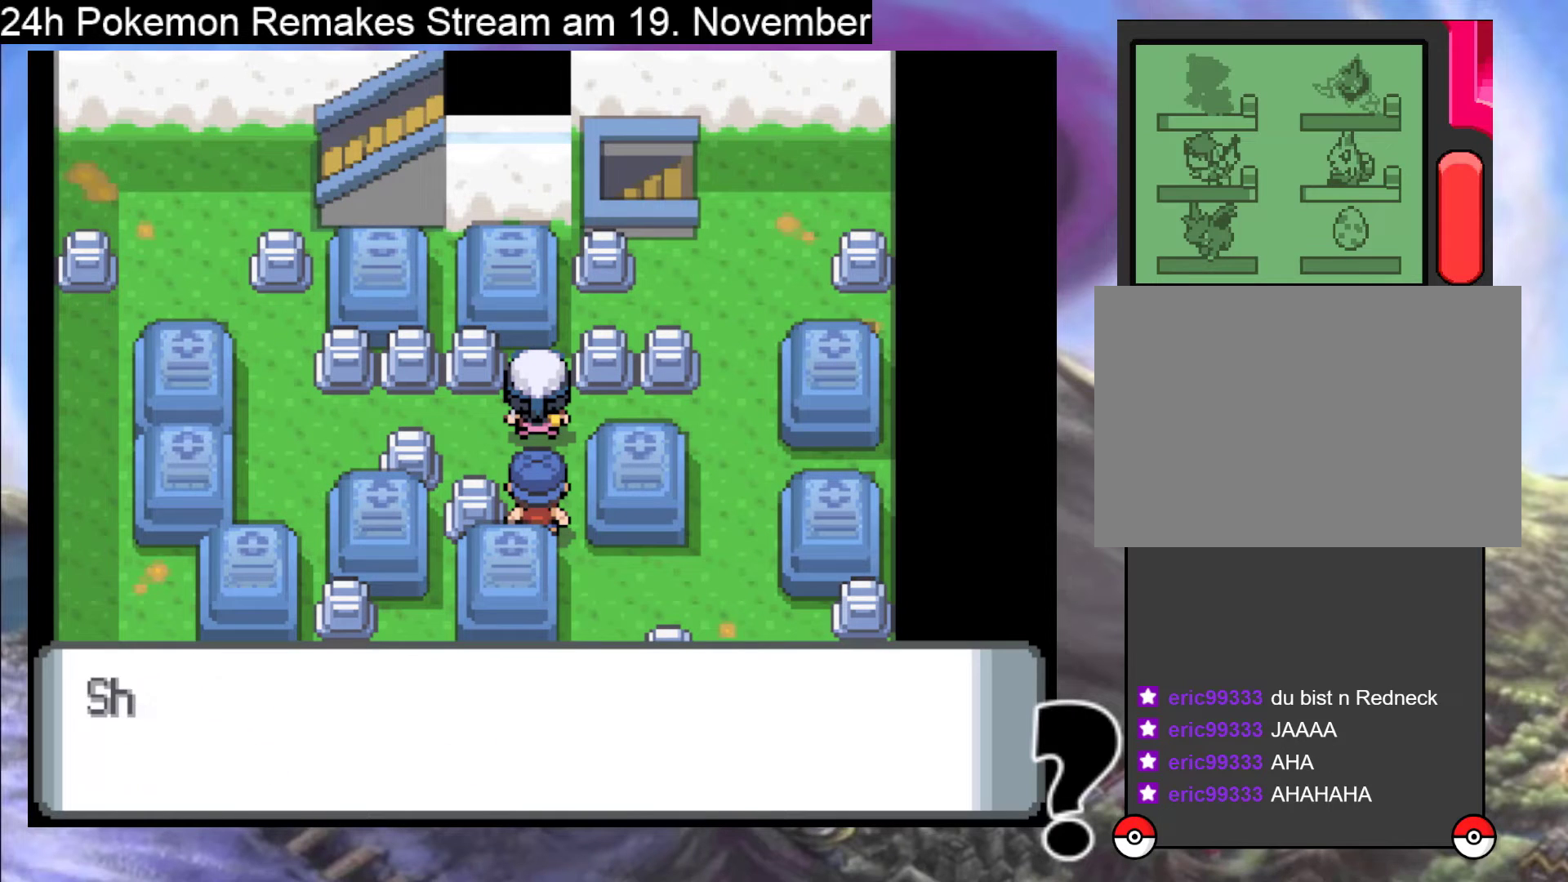
{"buttons": [], "events": [[67, "A", "down"], [233, "A", "up"]]}
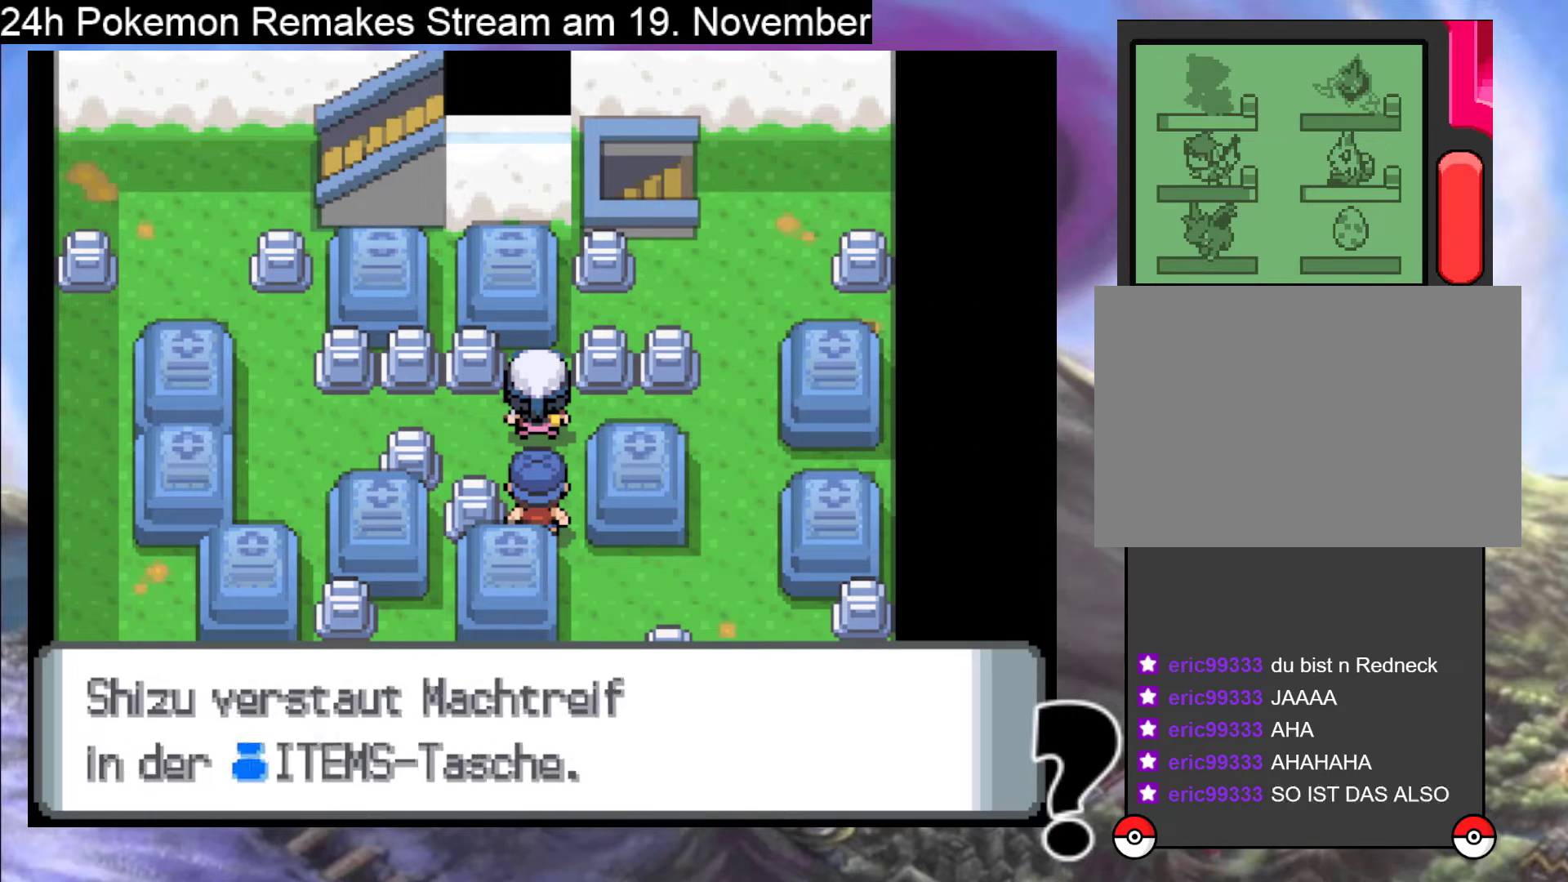
{"buttons": [], "events": []}